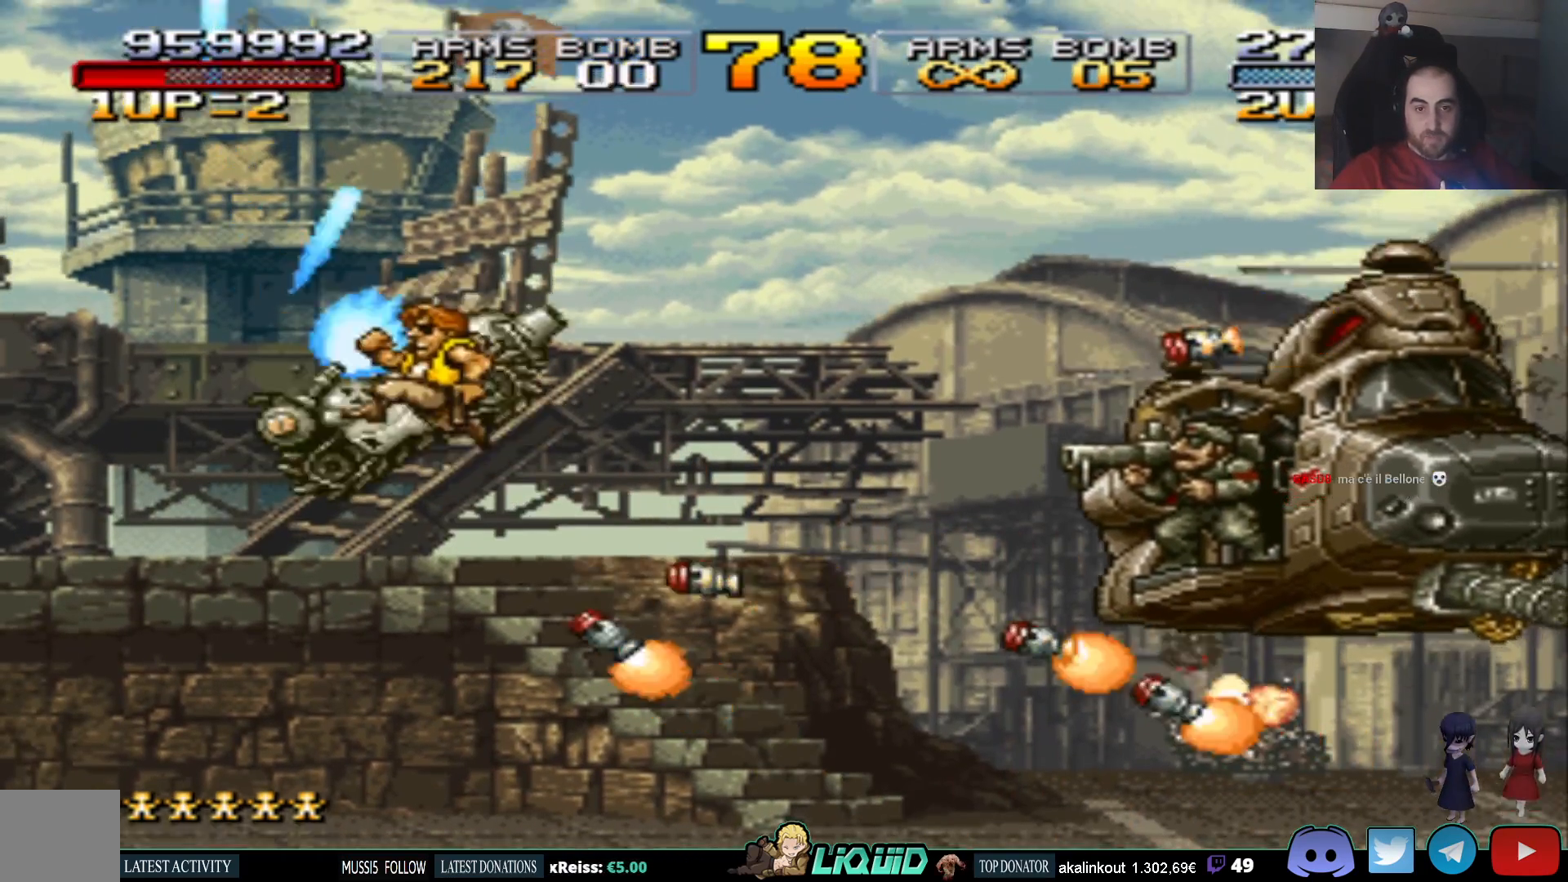
Gameplay with a controller (PlayStation layout); each line is a JSON object with the inputs held at the frame after it. "events" lists button and stick changes between this image and that frame as [ms after this image, input, new state], when the widget could be followed in between. Not read: left_stick right_stick.
{"buttons": ["DPAD_RIGHT"], "events": [[67, "SQUARE", "up"], [133, "SQUARE", "down"], [217, "SQUARE", "up"], [283, "SQUARE", "down"], [383, "SQUARE", "up"], [467, "SQUARE", "down"], [500, "DPAD_DOWN", "up"], [500, "SQUARE", "up"]]}
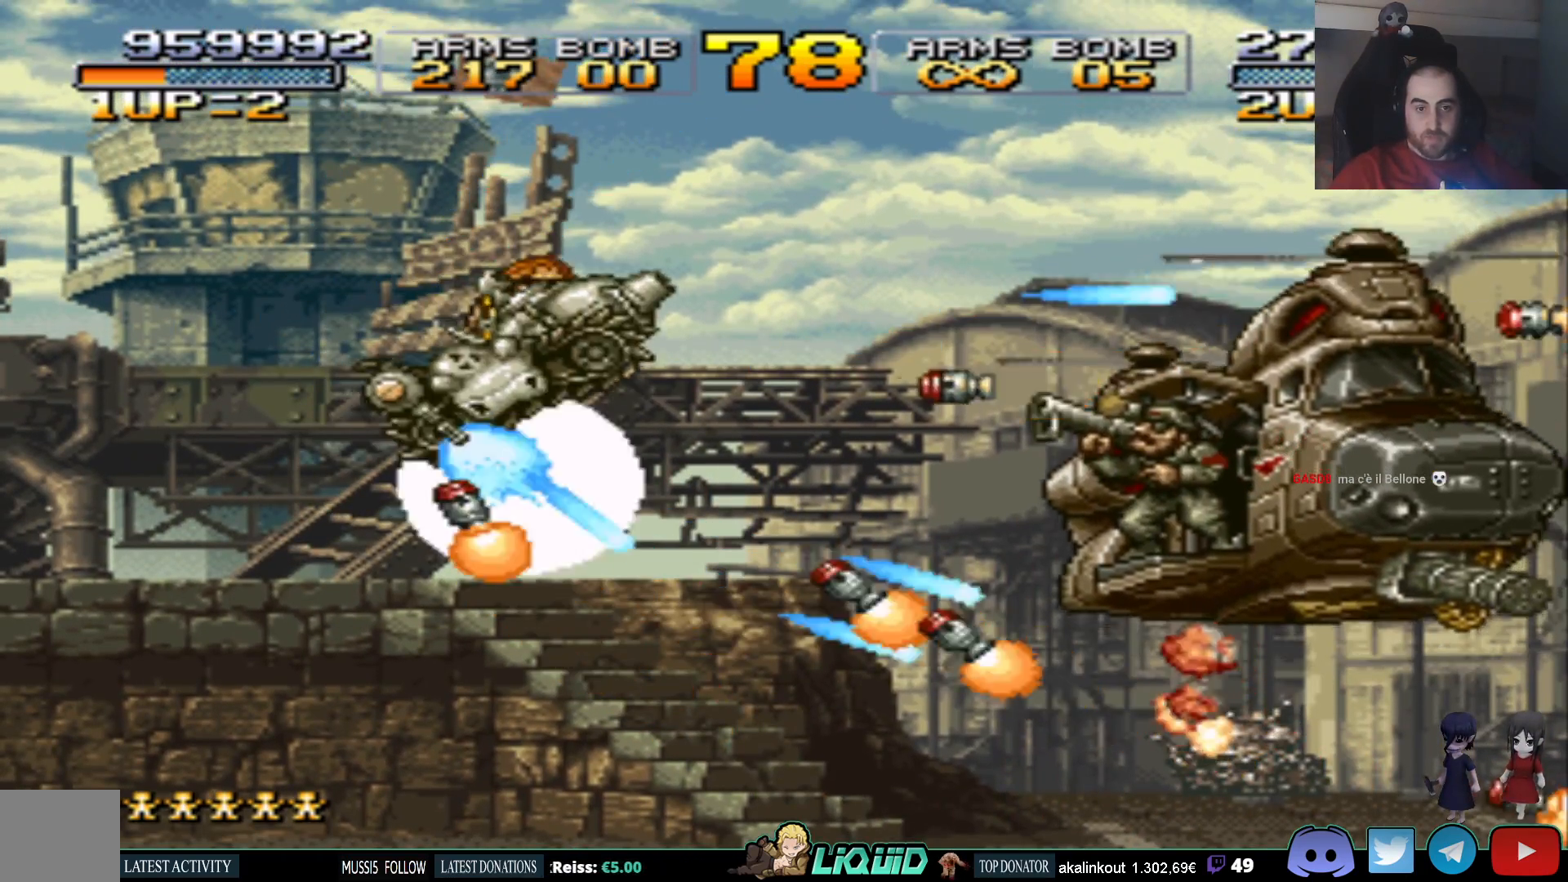
{"buttons": ["CROSS", "DPAD_RIGHT"], "events": [[300, "CROSS", "down"]]}
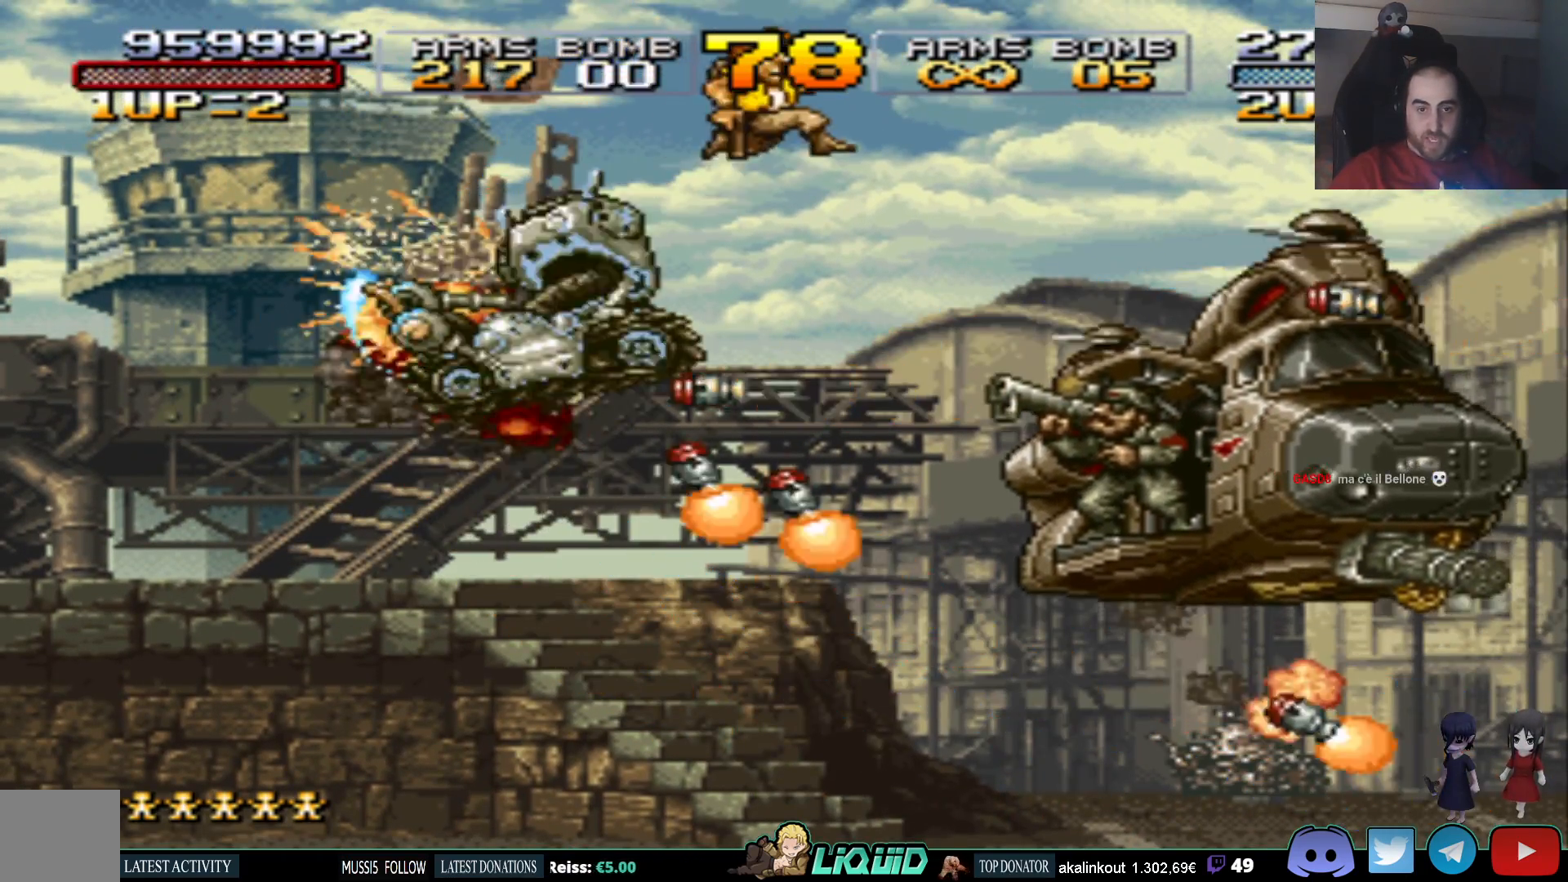
{"buttons": ["SQUARE", "DPAD_RIGHT"], "events": [[17, "CROSS", "up"], [133, "SQUARE", "down"], [250, "SQUARE", "up"], [300, "SQUARE", "down"], [417, "SQUARE", "up"], [483, "SQUARE", "down"]]}
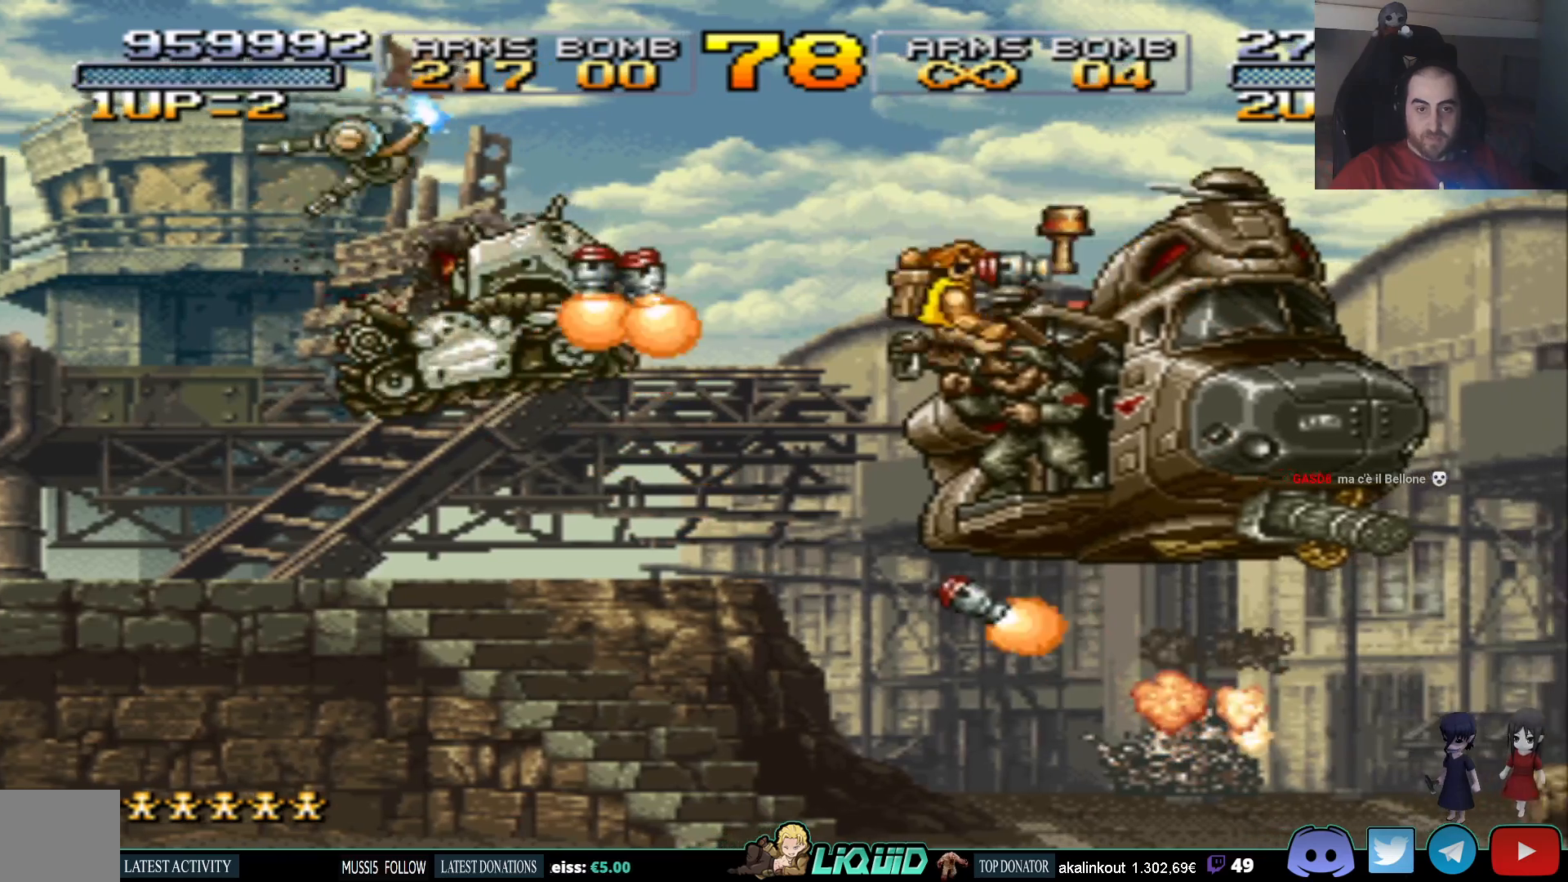
{"buttons": ["DPAD_RIGHT"], "events": [[33, "SQUARE", "up"], [67, "DPAD_RIGHT", "up"], [183, "DPAD_RIGHT", "down"], [200, "CROSS", "down"], [317, "CROSS", "up"], [367, "CROSS", "down"], [483, "CROSS", "up"]]}
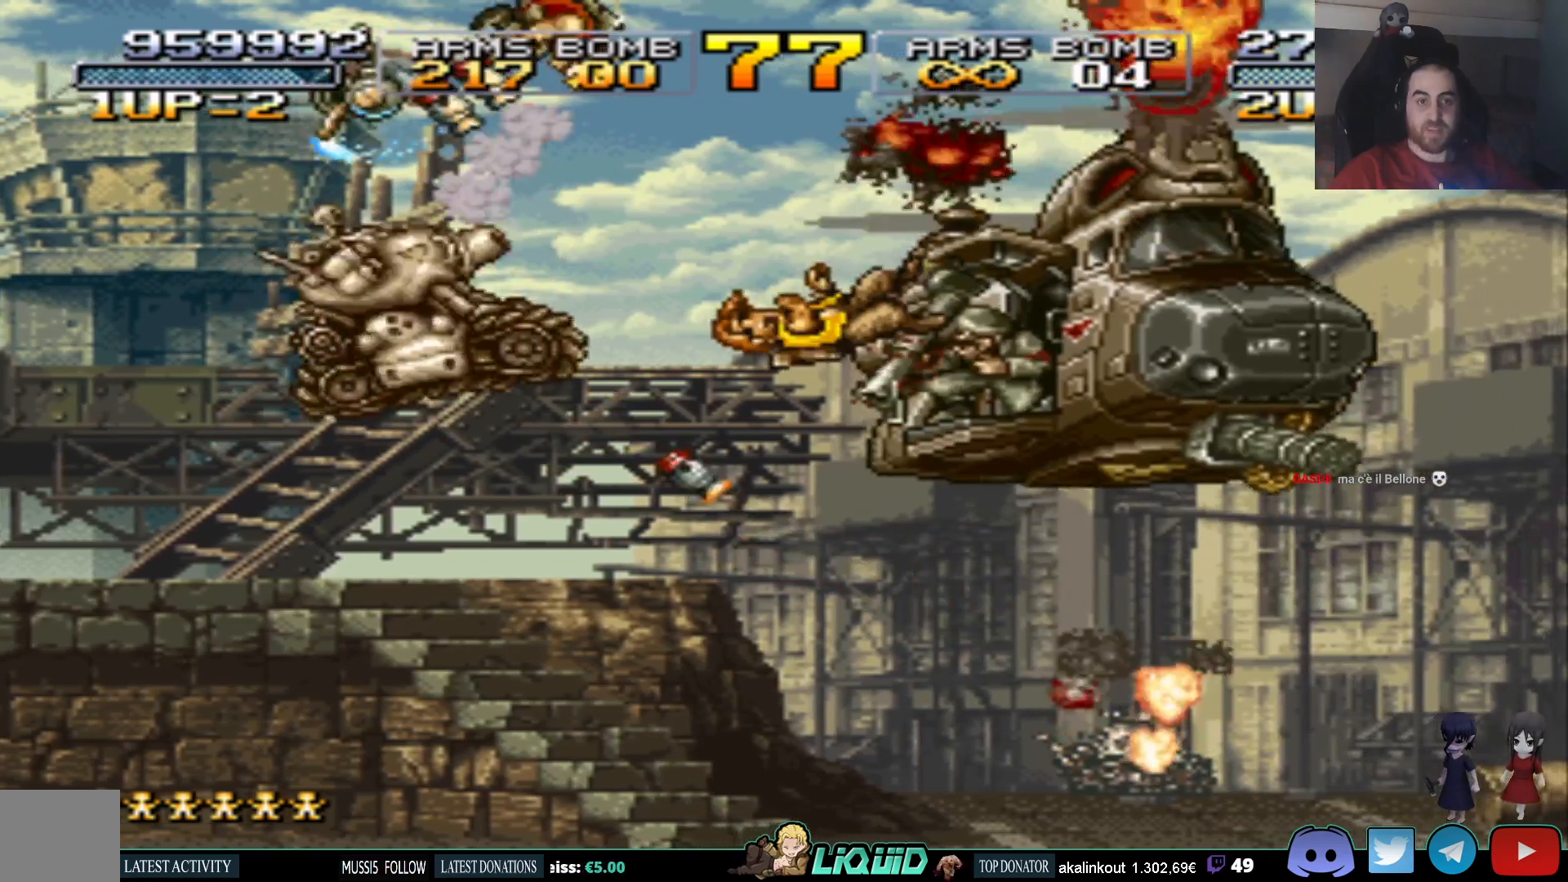
{"buttons": ["DPAD_RIGHT"], "events": [[33, "CROSS", "down"], [150, "CROSS", "up"]]}
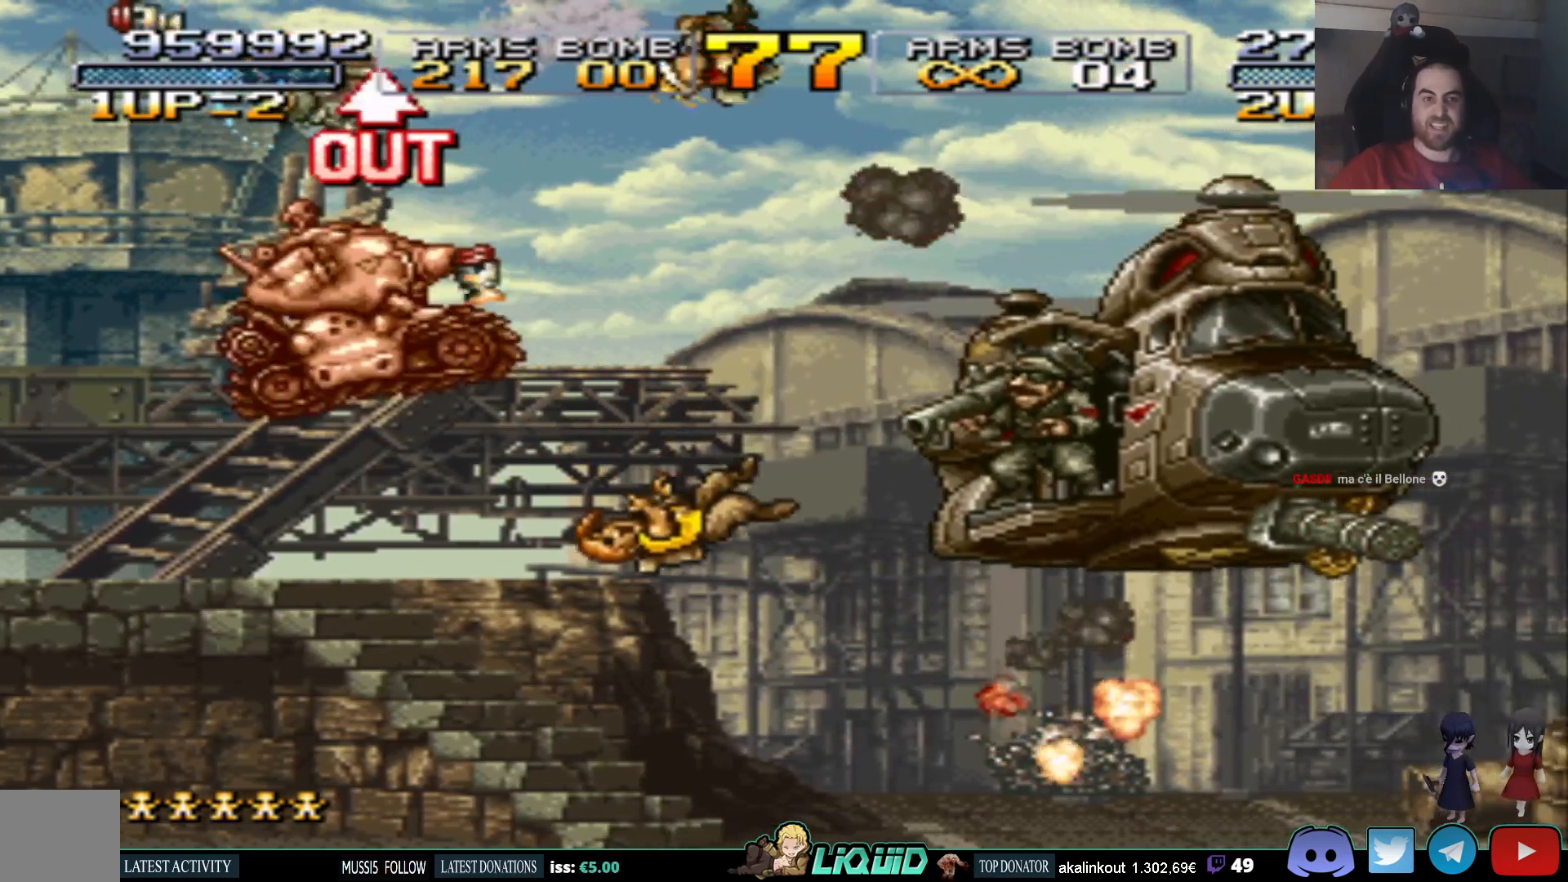
{"buttons": ["DPAD_RIGHT"], "events": [[33, "DPAD_UP", "down"], [33, "SQUARE", "down"], [133, "SQUARE", "up"], [200, "SQUARE", "down"], [283, "SQUARE", "up"], [367, "SQUARE", "down"], [467, "SQUARE", "up"], [483, "DPAD_UP", "up"]]}
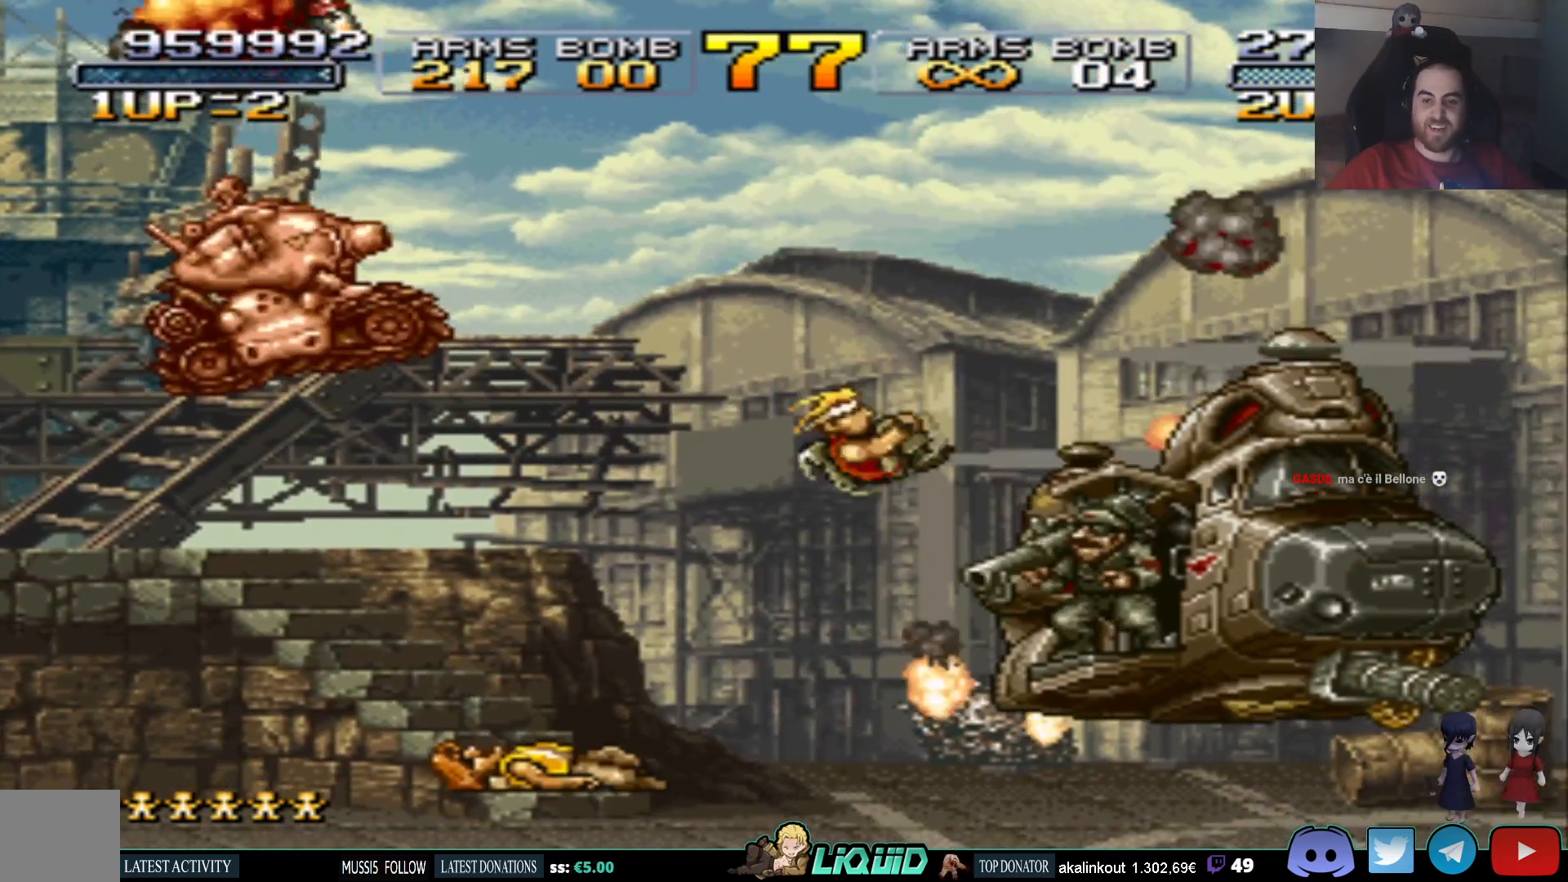
{"buttons": ["SQUARE", "DPAD_UP", "DPAD_RIGHT"], "events": [[33, "SQUARE", "down"], [133, "SQUARE", "up"], [200, "SQUARE", "down"], [217, "DPAD_UP", "down"], [300, "SQUARE", "up"], [350, "SQUARE", "down"], [450, "SQUARE", "up"], [500, "SQUARE", "down"]]}
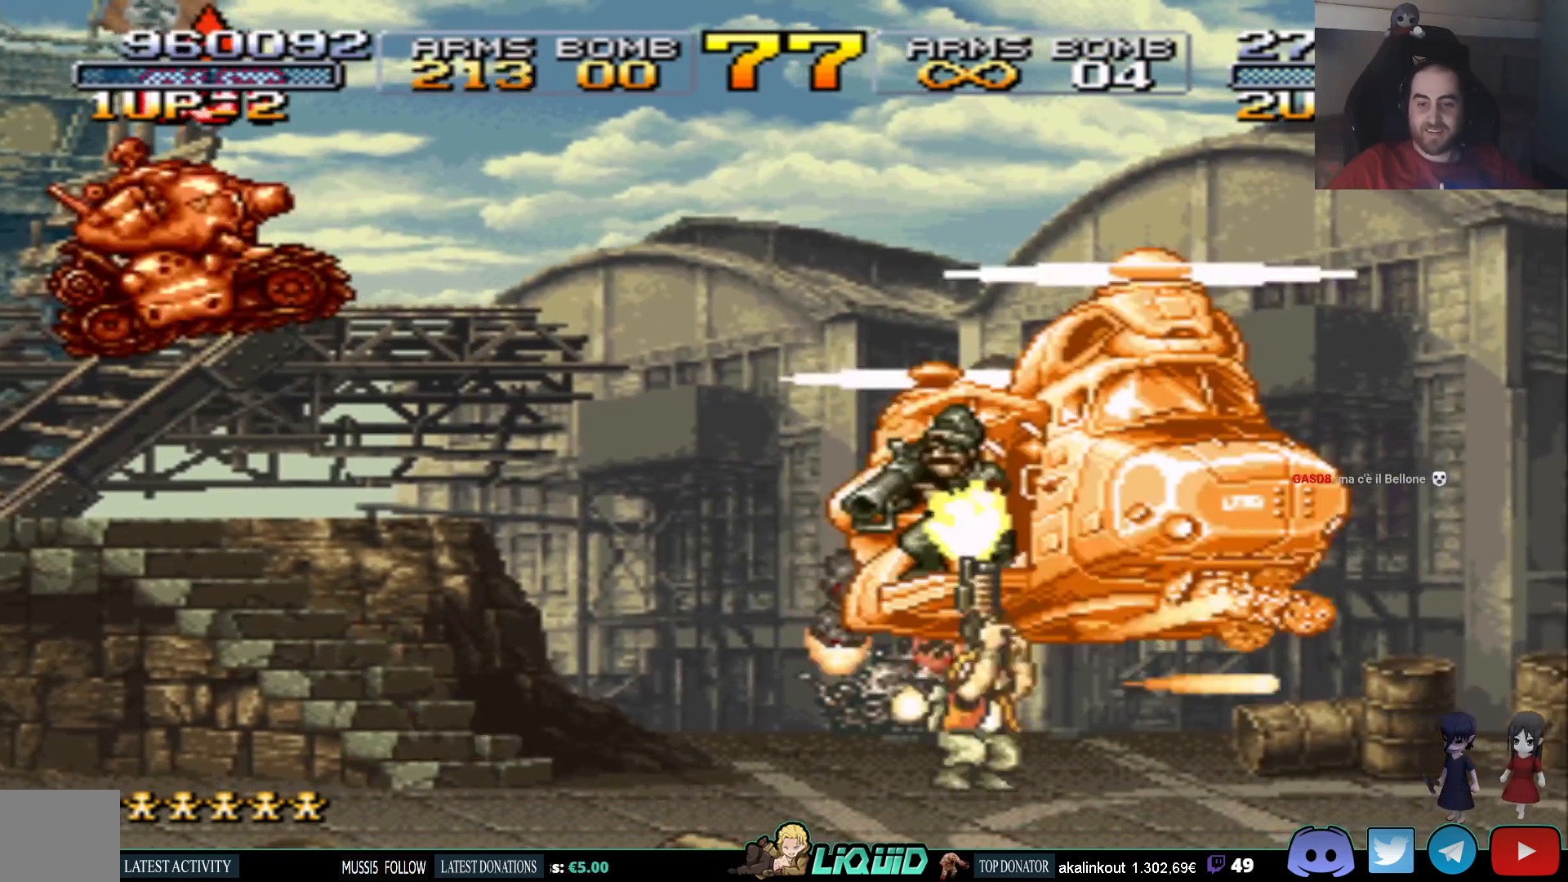
{"buttons": ["DPAD_UP"], "events": [[83, "SQUARE", "up"], [150, "SQUARE", "down"], [217, "SQUARE", "up"], [267, "SQUARE", "down"], [283, "DPAD_RIGHT", "up"], [367, "SQUARE", "up"], [400, "SQUARE", "down"], [500, "SQUARE", "up"]]}
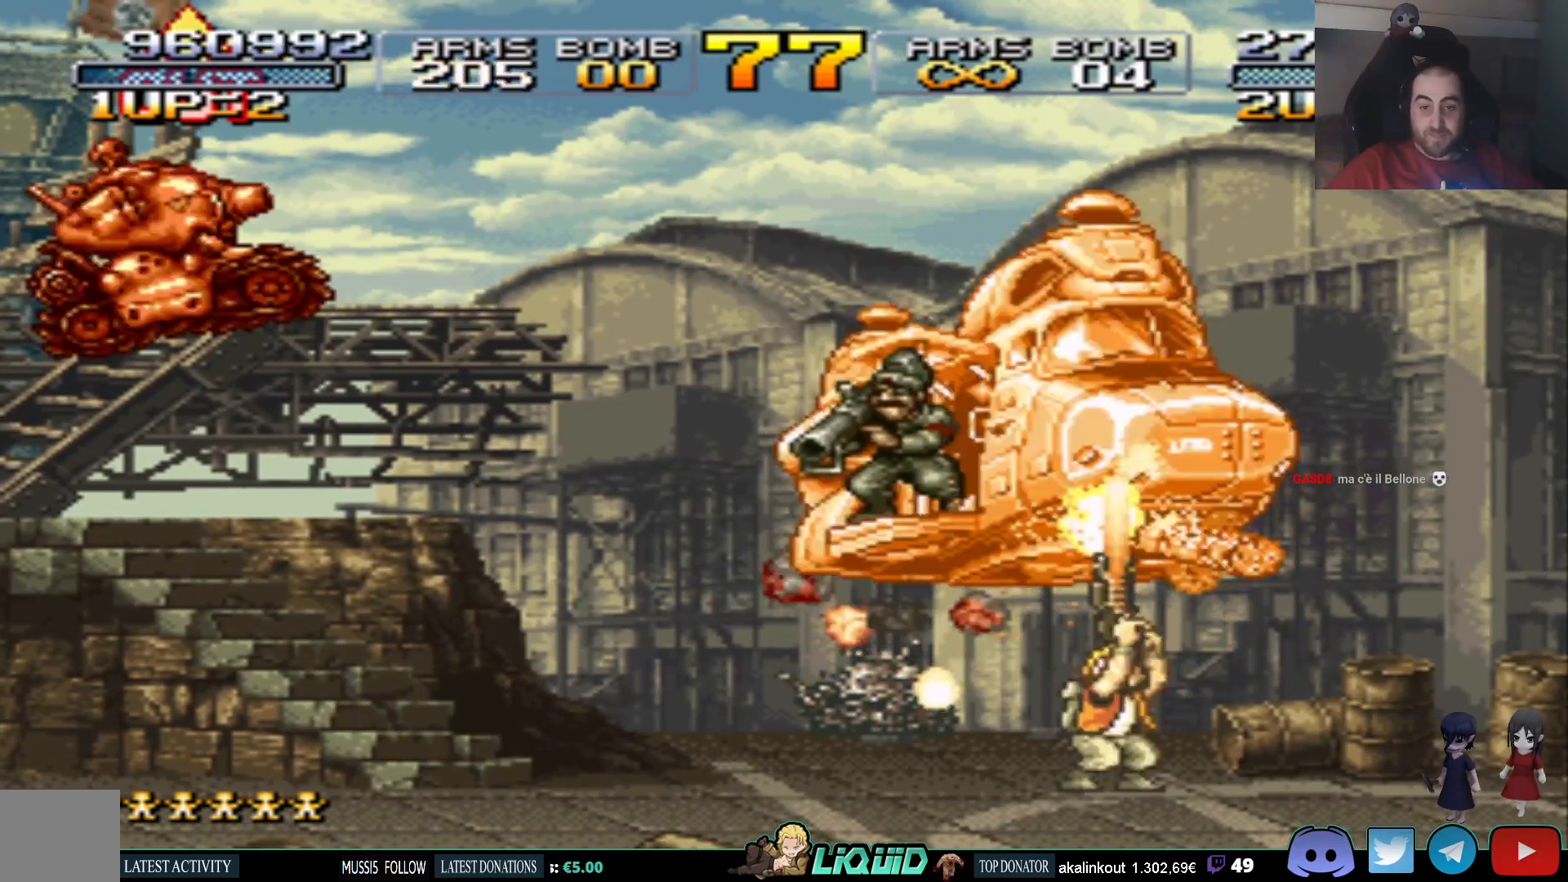
{"buttons": ["SQUARE", "DPAD_UP"], "events": [[50, "SQUARE", "down"], [150, "SQUARE", "up"], [167, "DPAD_LEFT", "down"], [183, "SQUARE", "down"], [250, "DPAD_LEFT", "up"], [267, "SQUARE", "up"], [333, "SQUARE", "down"], [417, "SQUARE", "up"], [483, "SQUARE", "down"]]}
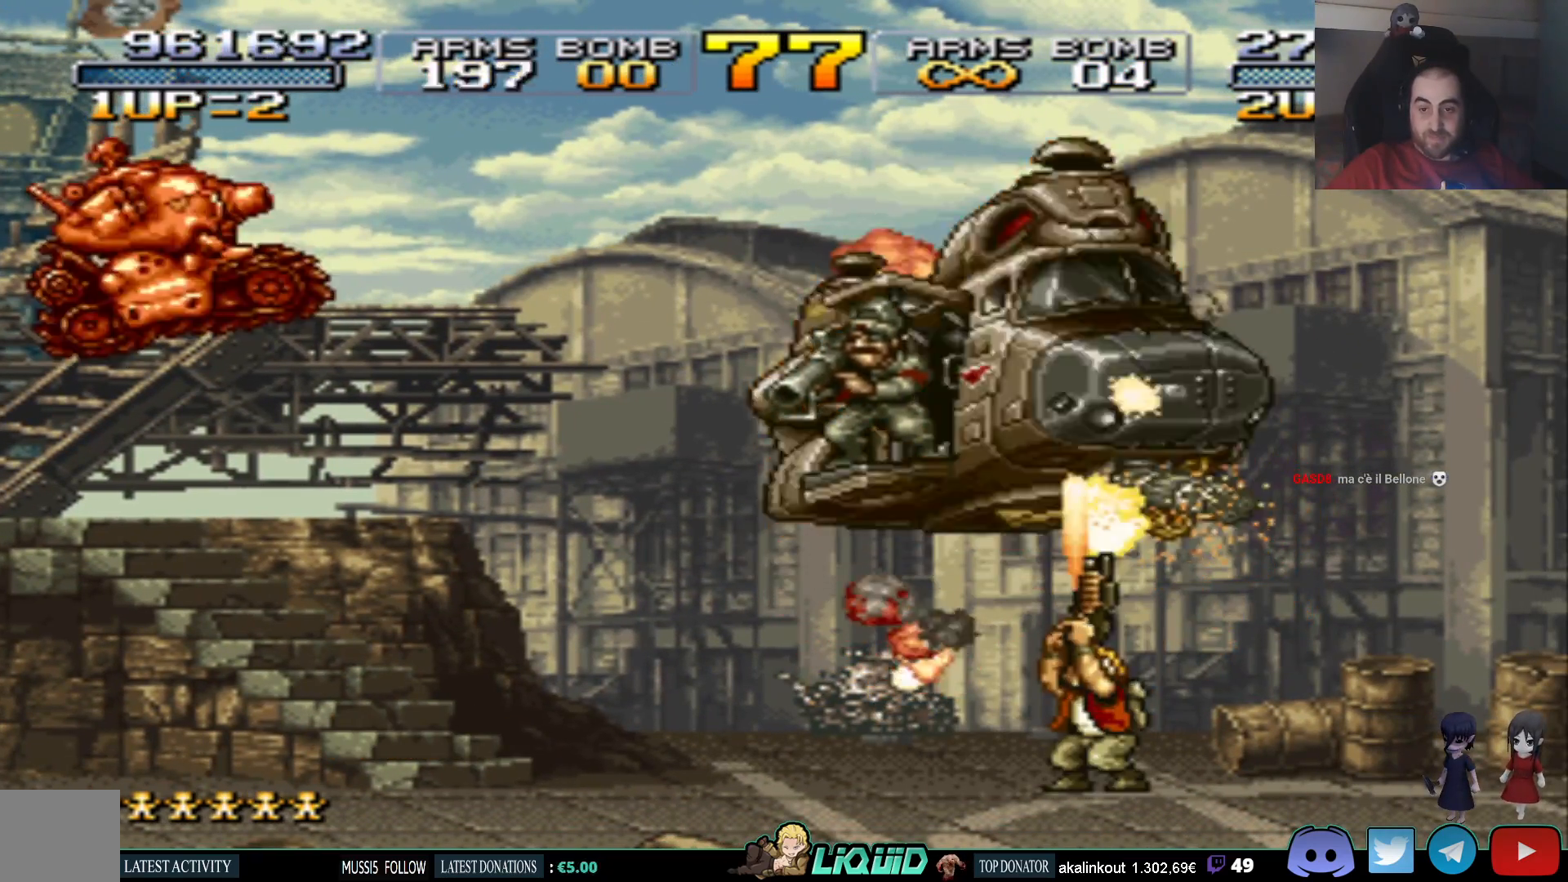
{"buttons": ["SQUARE", "DPAD_UP", "DPAD_LEFT"], "events": [[33, "DPAD_LEFT", "down"], [67, "SQUARE", "up"], [117, "SQUARE", "down"], [167, "DPAD_LEFT", "up"], [217, "SQUARE", "up"], [283, "SQUARE", "down"], [383, "SQUARE", "up"], [450, "SQUARE", "down"], [500, "DPAD_LEFT", "down"]]}
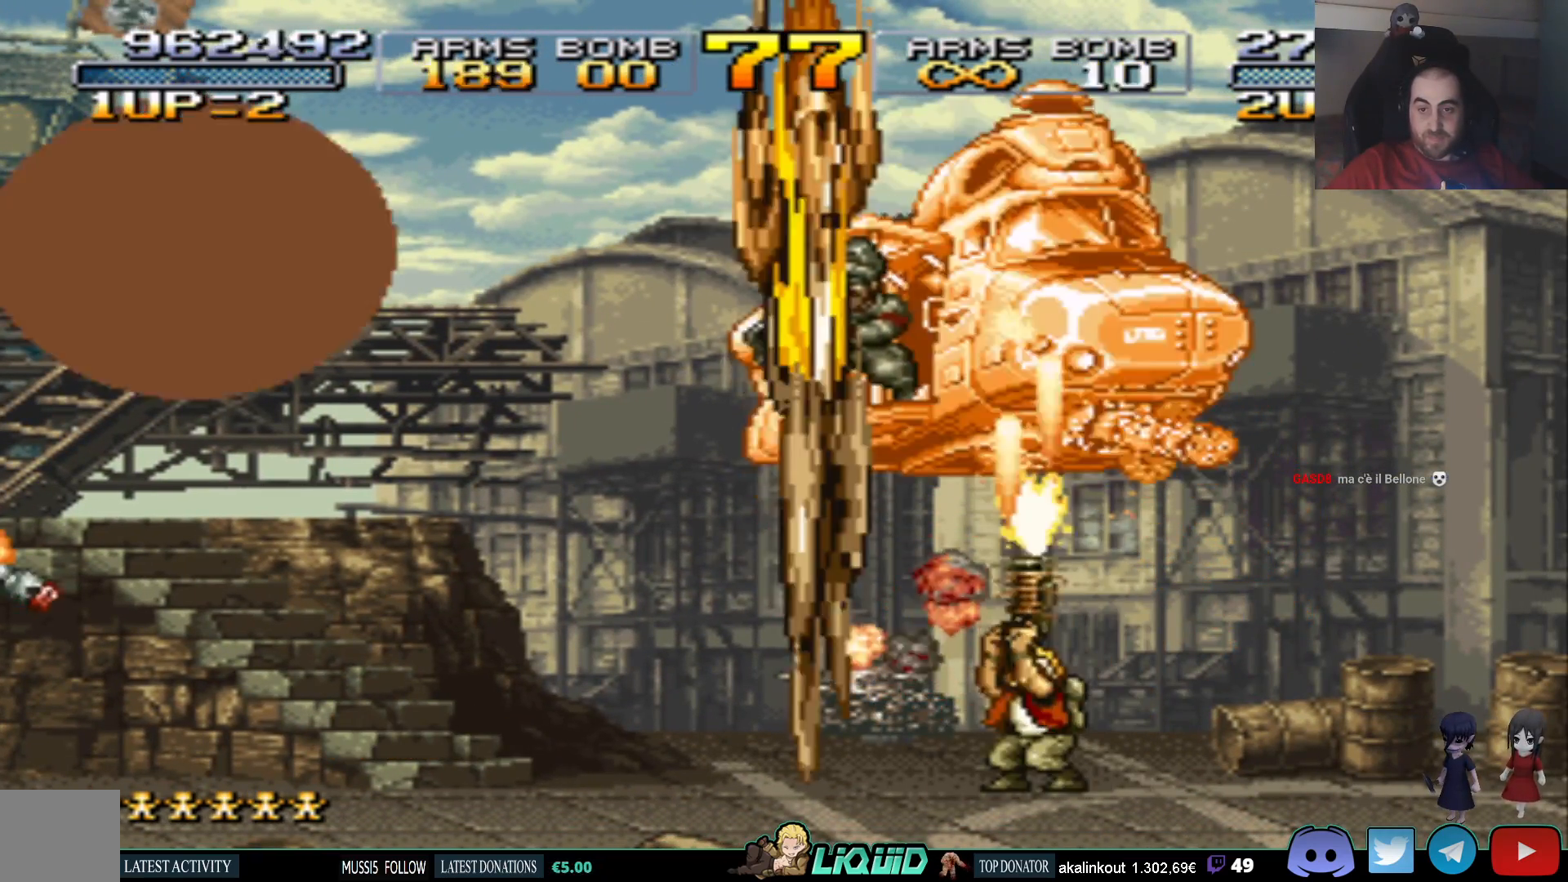
{"buttons": ["SQUARE", "DPAD_UP"], "events": [[50, "SQUARE", "up"], [117, "DPAD_LEFT", "up"], [117, "SQUARE", "down"], [200, "SQUARE", "up"], [283, "SQUARE", "down"], [383, "SQUARE", "up"], [433, "SQUARE", "down"]]}
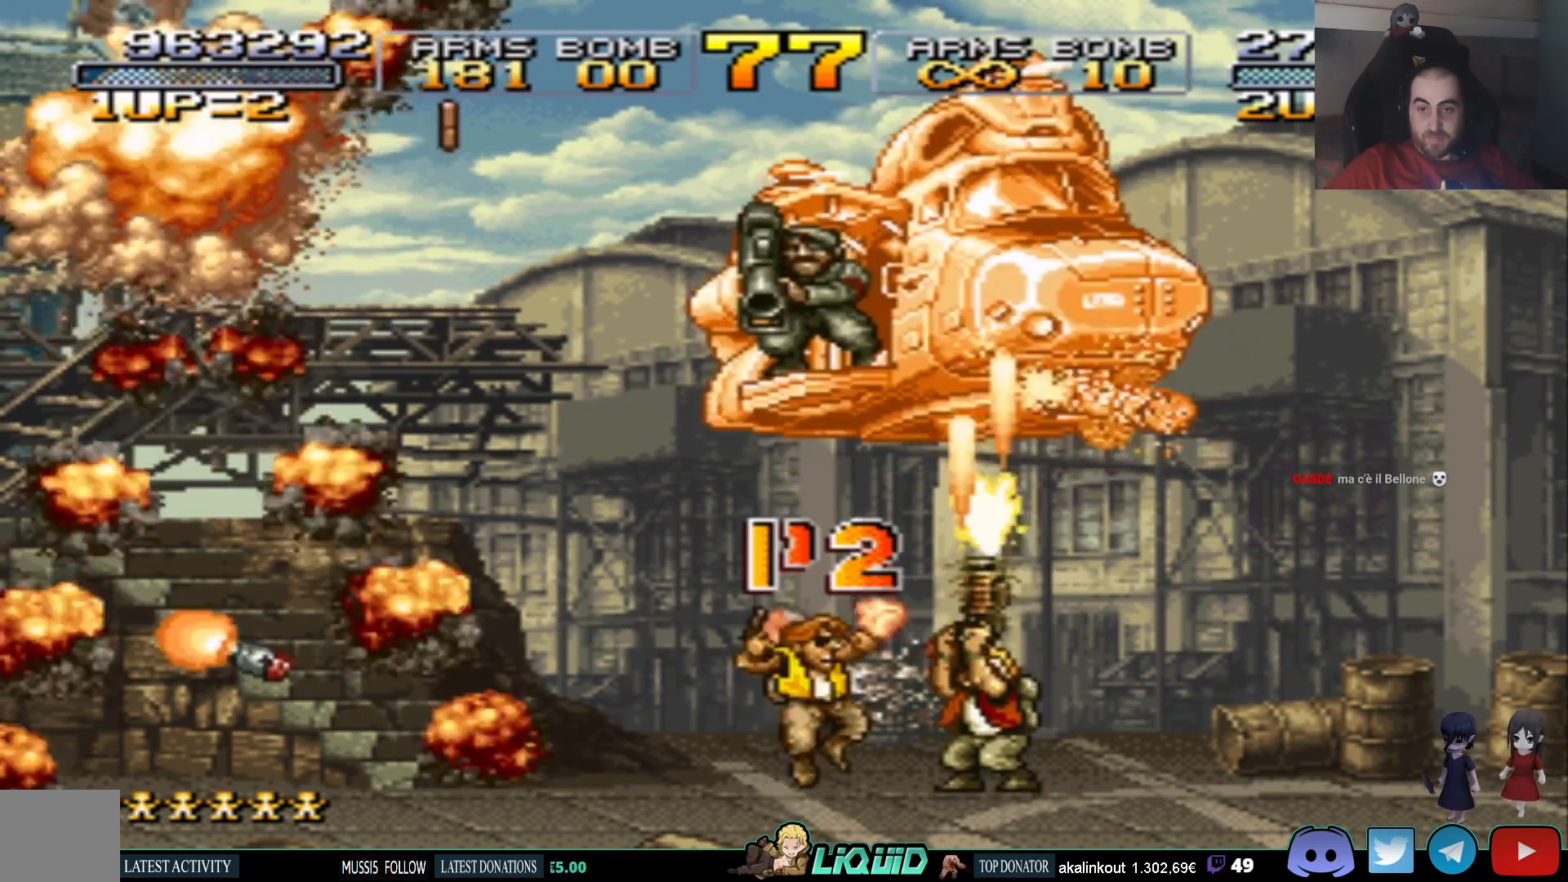
{"buttons": ["SQUARE", "DPAD_UP"], "events": [[33, "SQUARE", "up"], [50, "DPAD_LEFT", "down"], [100, "SQUARE", "down"], [167, "DPAD_LEFT", "up"], [200, "SQUARE", "up"], [250, "SQUARE", "down"], [367, "SQUARE", "up"], [417, "SQUARE", "down"]]}
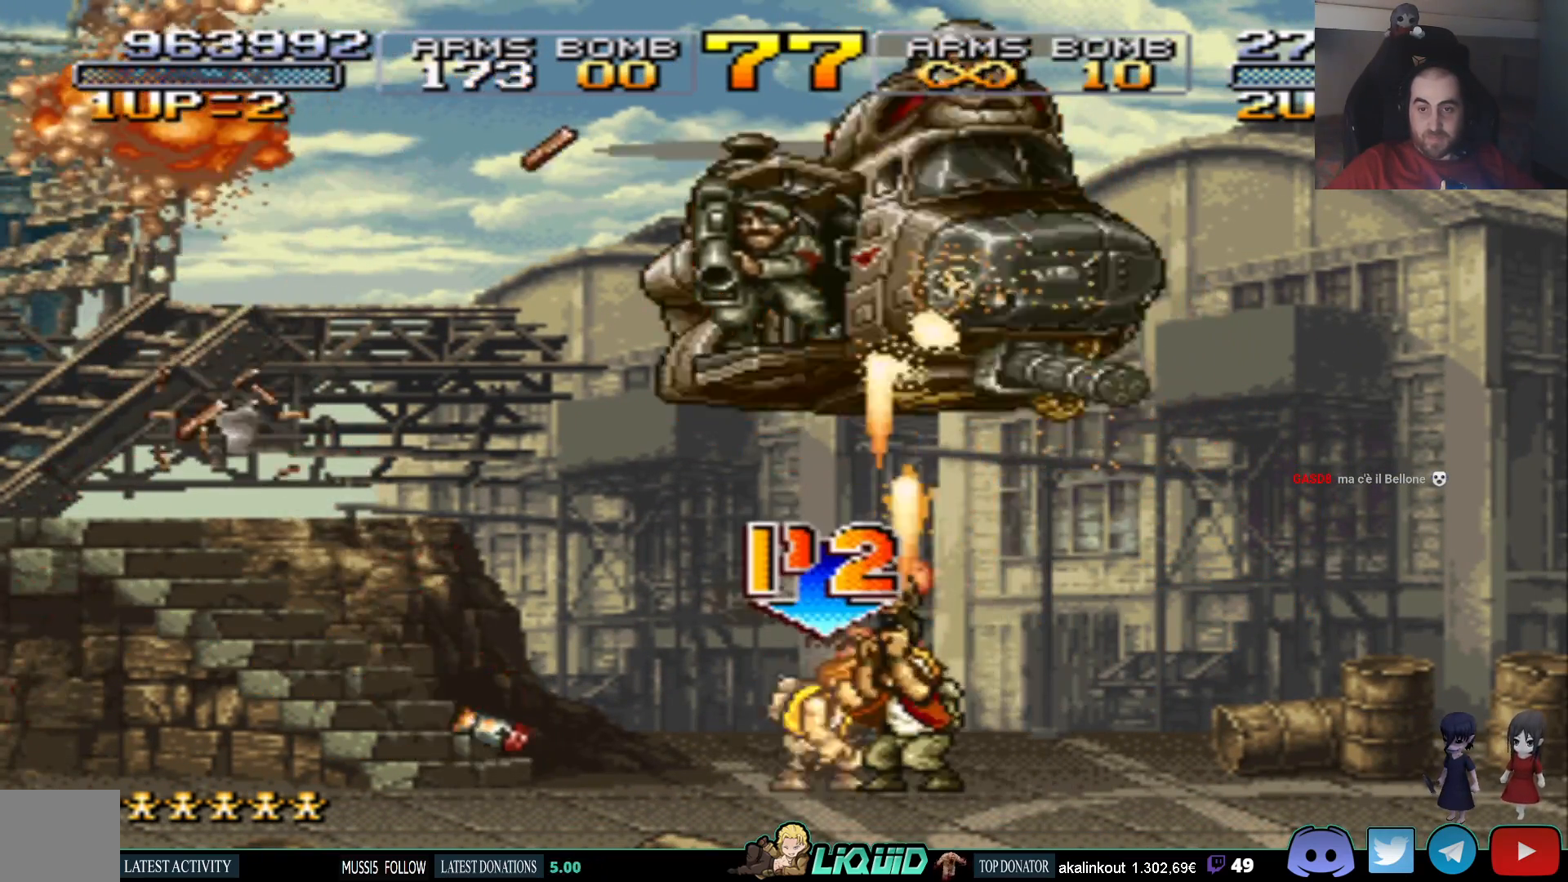
{"buttons": ["DPAD_UP"], "events": [[17, "SQUARE", "up"], [83, "SQUARE", "down"], [167, "SQUARE", "up"], [183, "DPAD_RIGHT", "down"], [250, "DPAD_UP", "up"], [283, "DPAD_UP", "down"], [333, "DPAD_RIGHT", "up"], [383, "SQUARE", "down"], [483, "SQUARE", "up"]]}
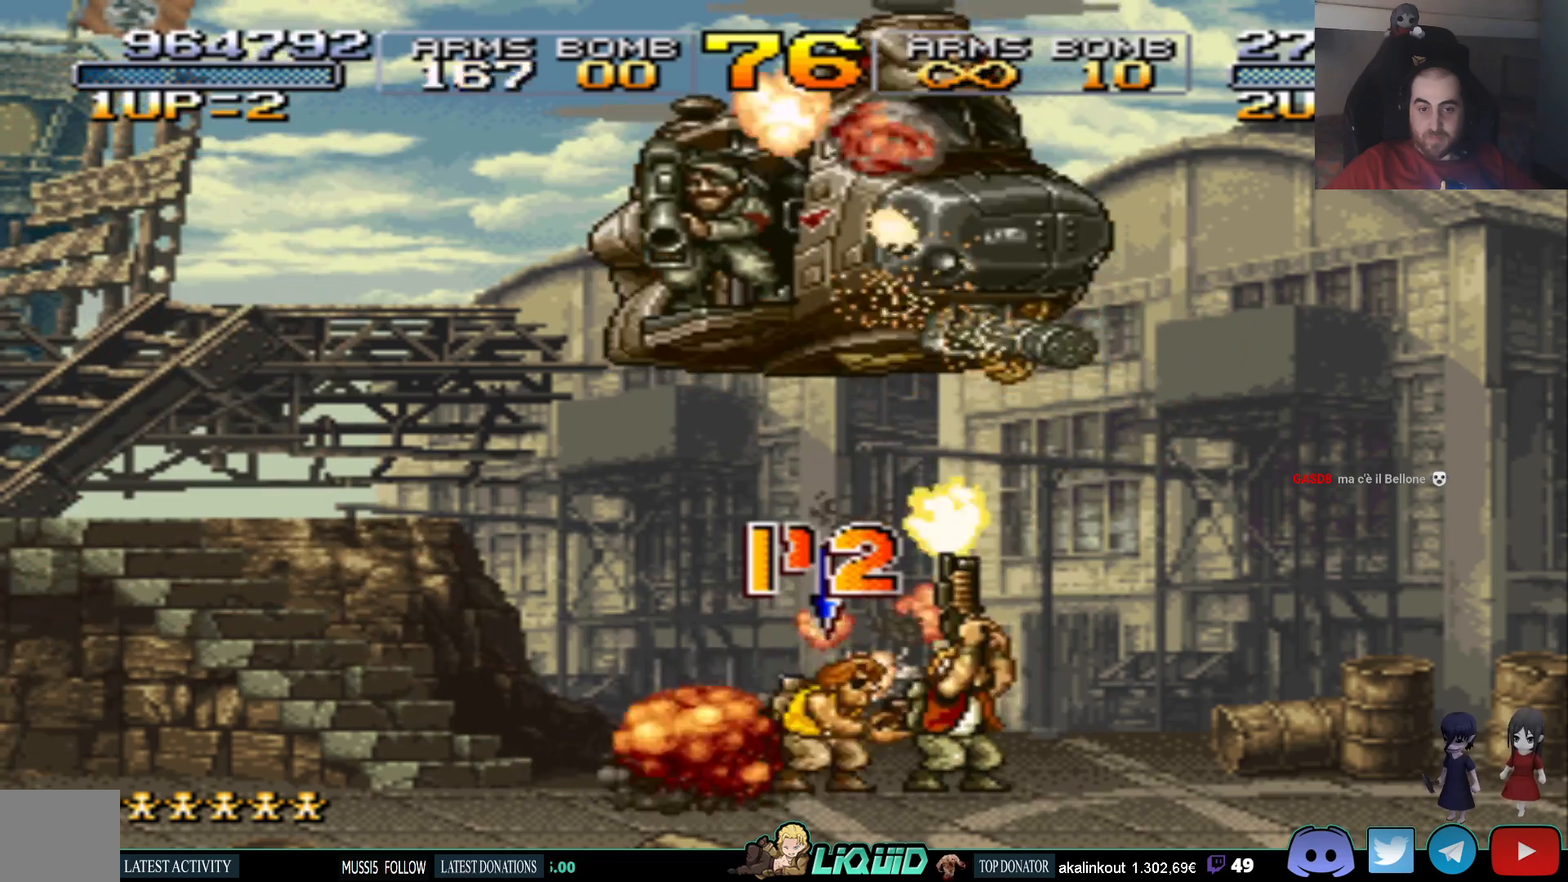
{"buttons": ["DPAD_UP"], "events": [[100, "CROSS", "down"], [200, "DPAD_LEFT", "down"], [250, "CROSS", "up"], [250, "SQUARE", "down"], [333, "SQUARE", "up"], [367, "DPAD_LEFT", "up"], [383, "SQUARE", "down"], [483, "SQUARE", "up"]]}
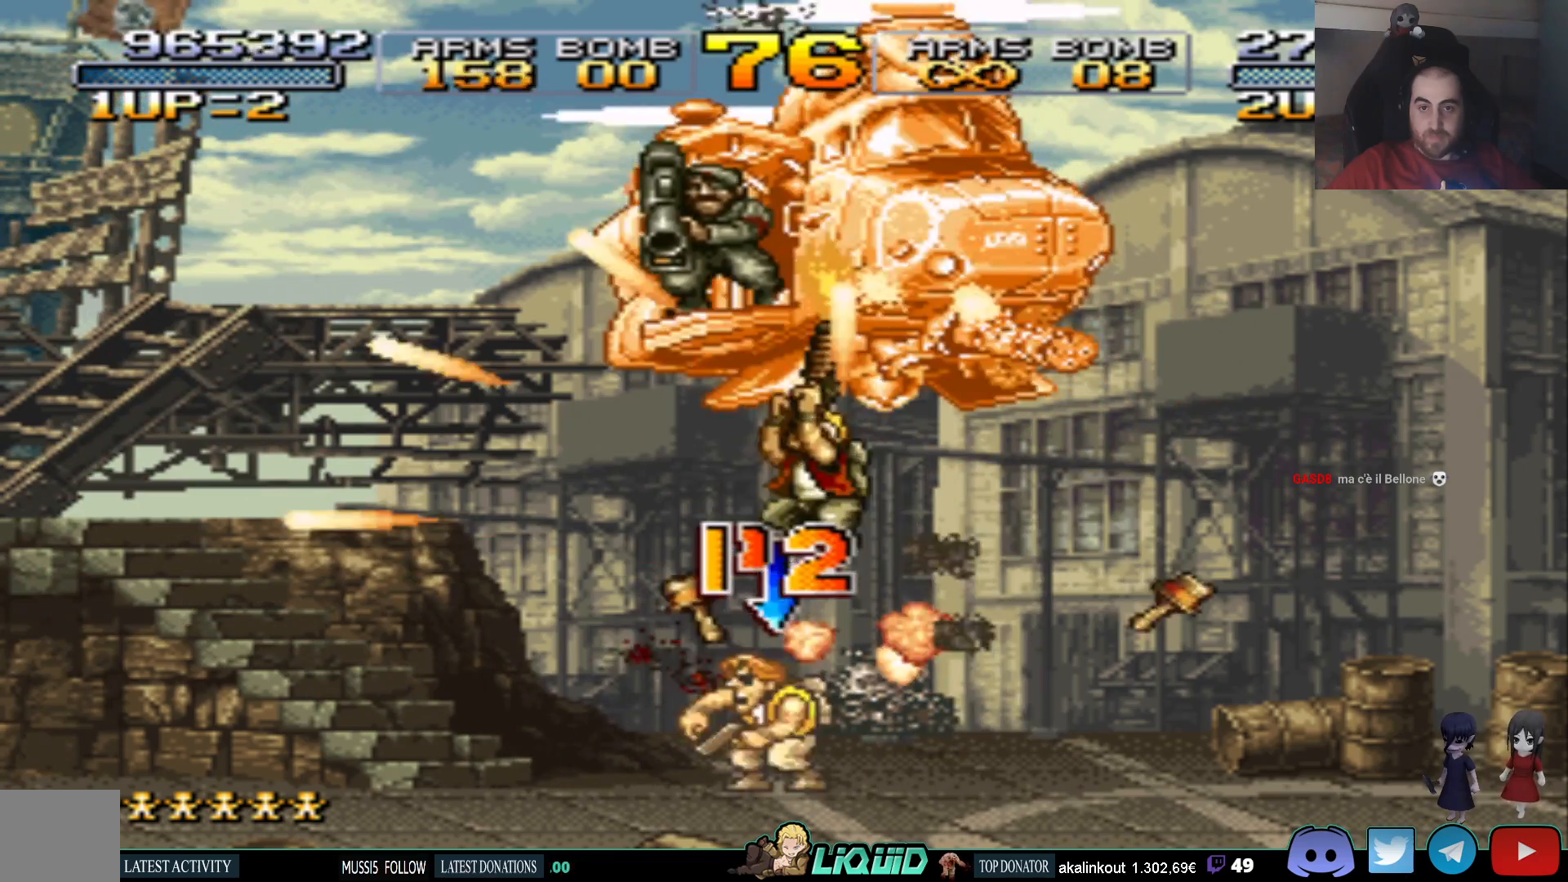
{"buttons": ["DPAD_UP", "DPAD_RIGHT"], "events": [[50, "SQUARE", "down"], [150, "DPAD_RIGHT", "down"], [150, "SQUARE", "up"], [200, "SQUARE", "down"], [300, "SQUARE", "up"], [367, "SQUARE", "down"], [450, "SQUARE", "up"]]}
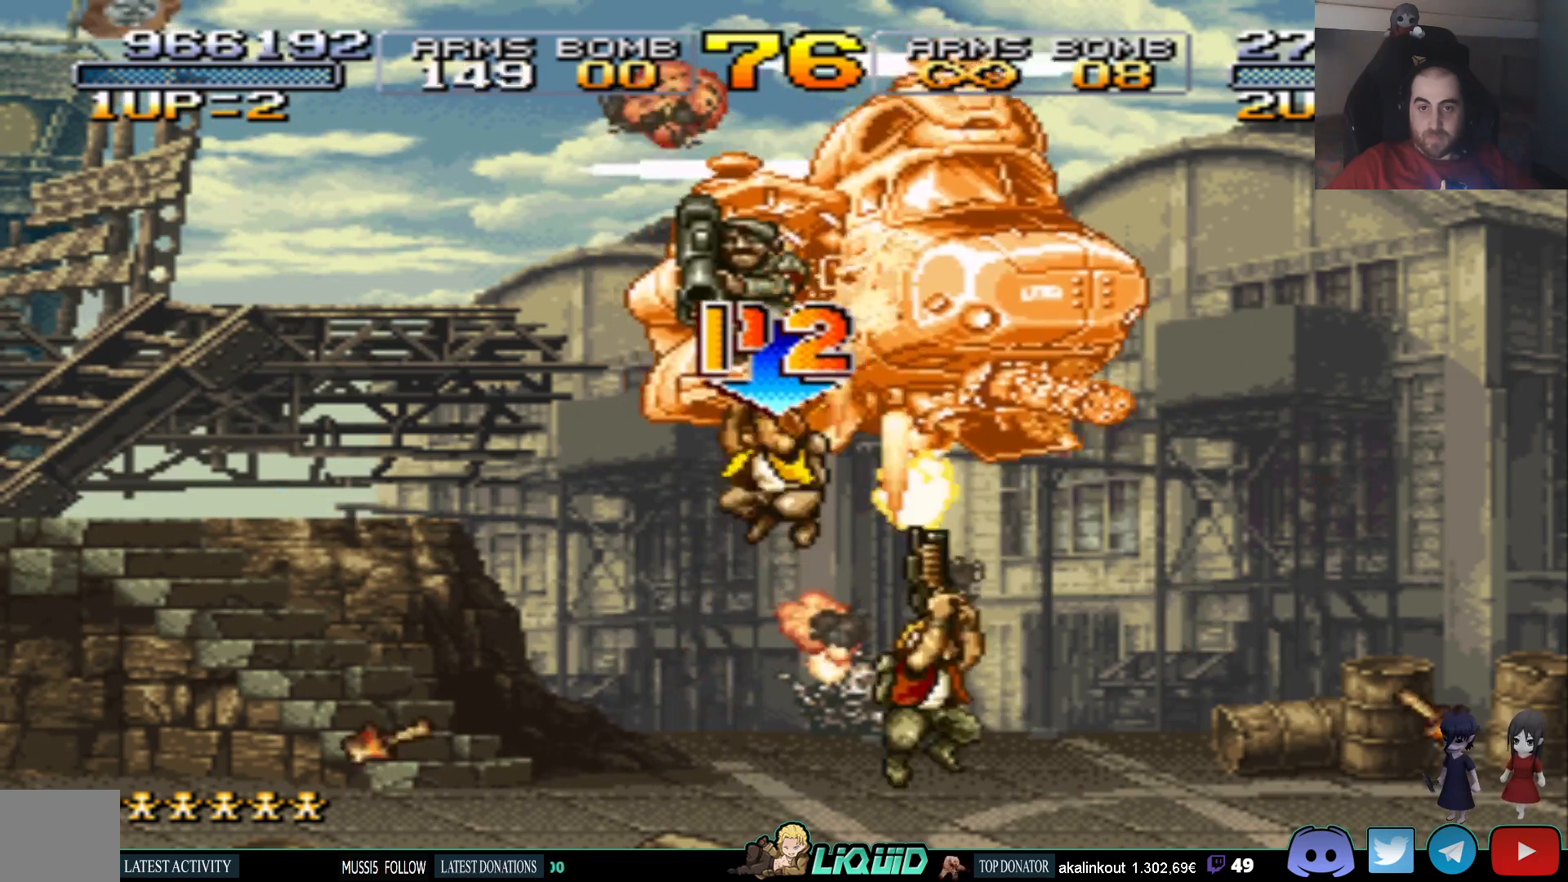
{"buttons": ["SQUARE", "DPAD_UP", "DPAD_RIGHT"], "events": [[33, "SQUARE", "down"], [100, "SQUARE", "up"], [167, "SQUARE", "down"], [283, "SQUARE", "up"], [317, "SQUARE", "down"], [433, "SQUARE", "up"], [483, "SQUARE", "down"]]}
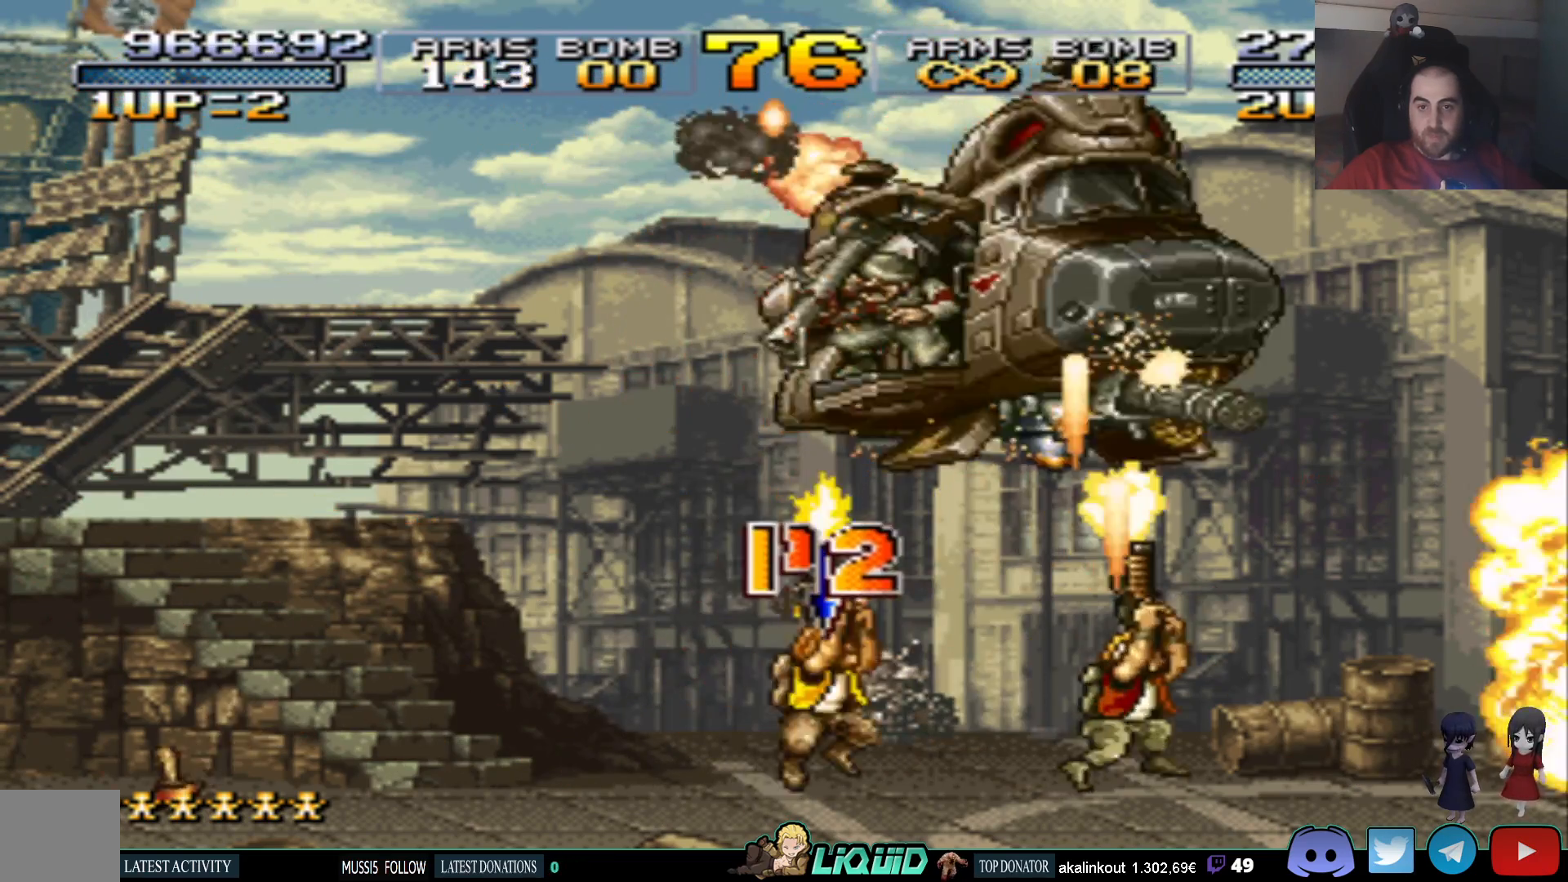
{"buttons": ["DPAD_UP", "DPAD_RIGHT"], "events": [[100, "SQUARE", "up"], [150, "SQUARE", "down"], [267, "SQUARE", "up"], [333, "SQUARE", "down"], [450, "SQUARE", "up"]]}
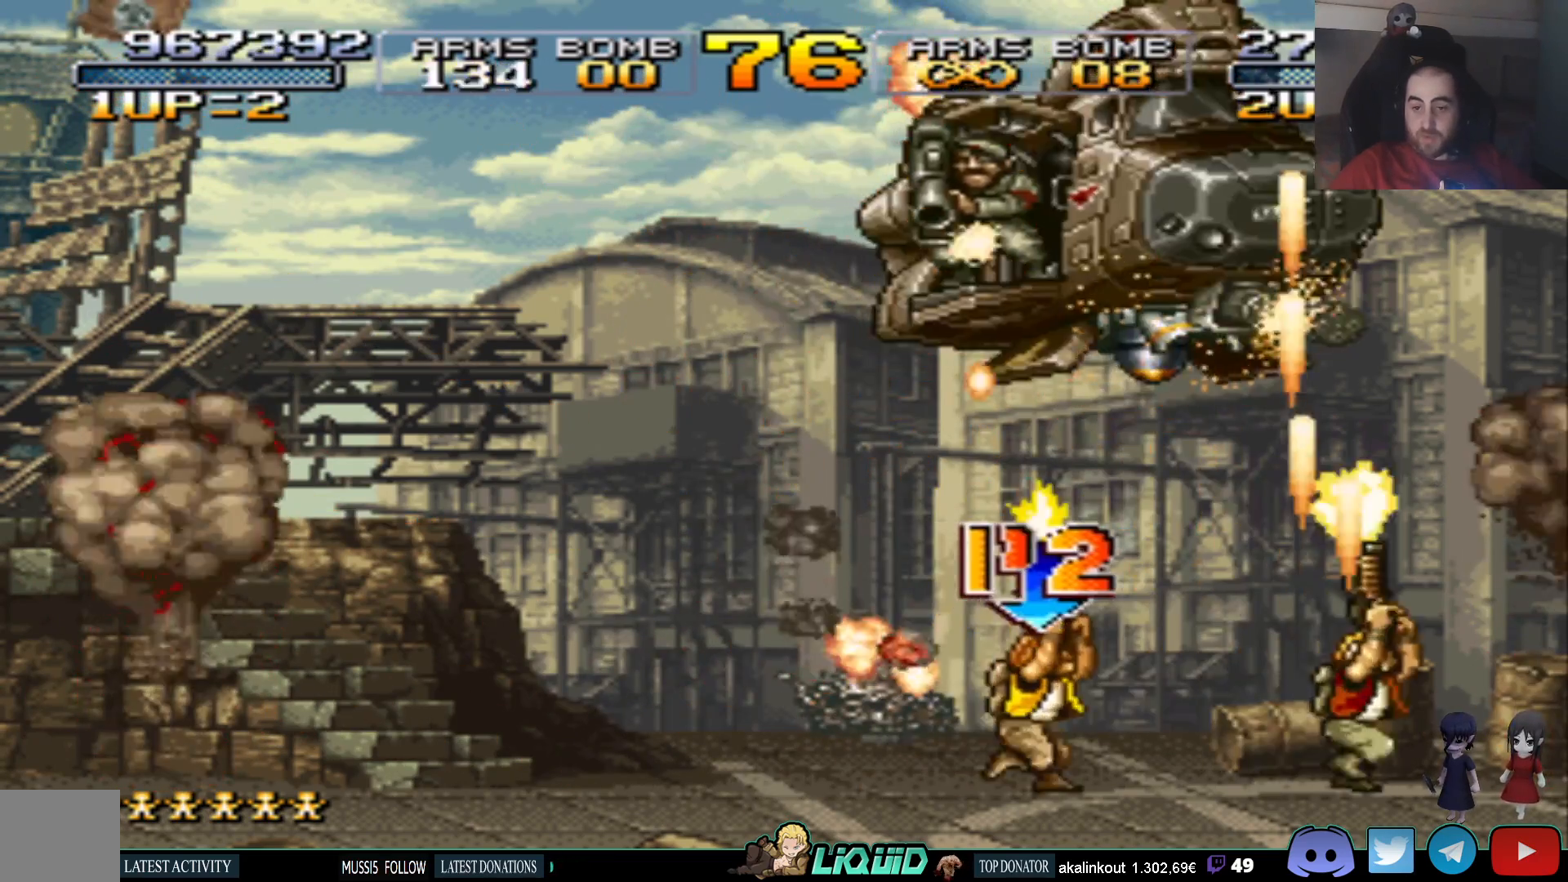
{"buttons": ["SQUARE", "DPAD_UP", "DPAD_RIGHT"], "events": [[17, "SQUARE", "down"], [133, "SQUARE", "up"], [200, "SQUARE", "down"], [333, "SQUARE", "up"], [467, "SQUARE", "down"]]}
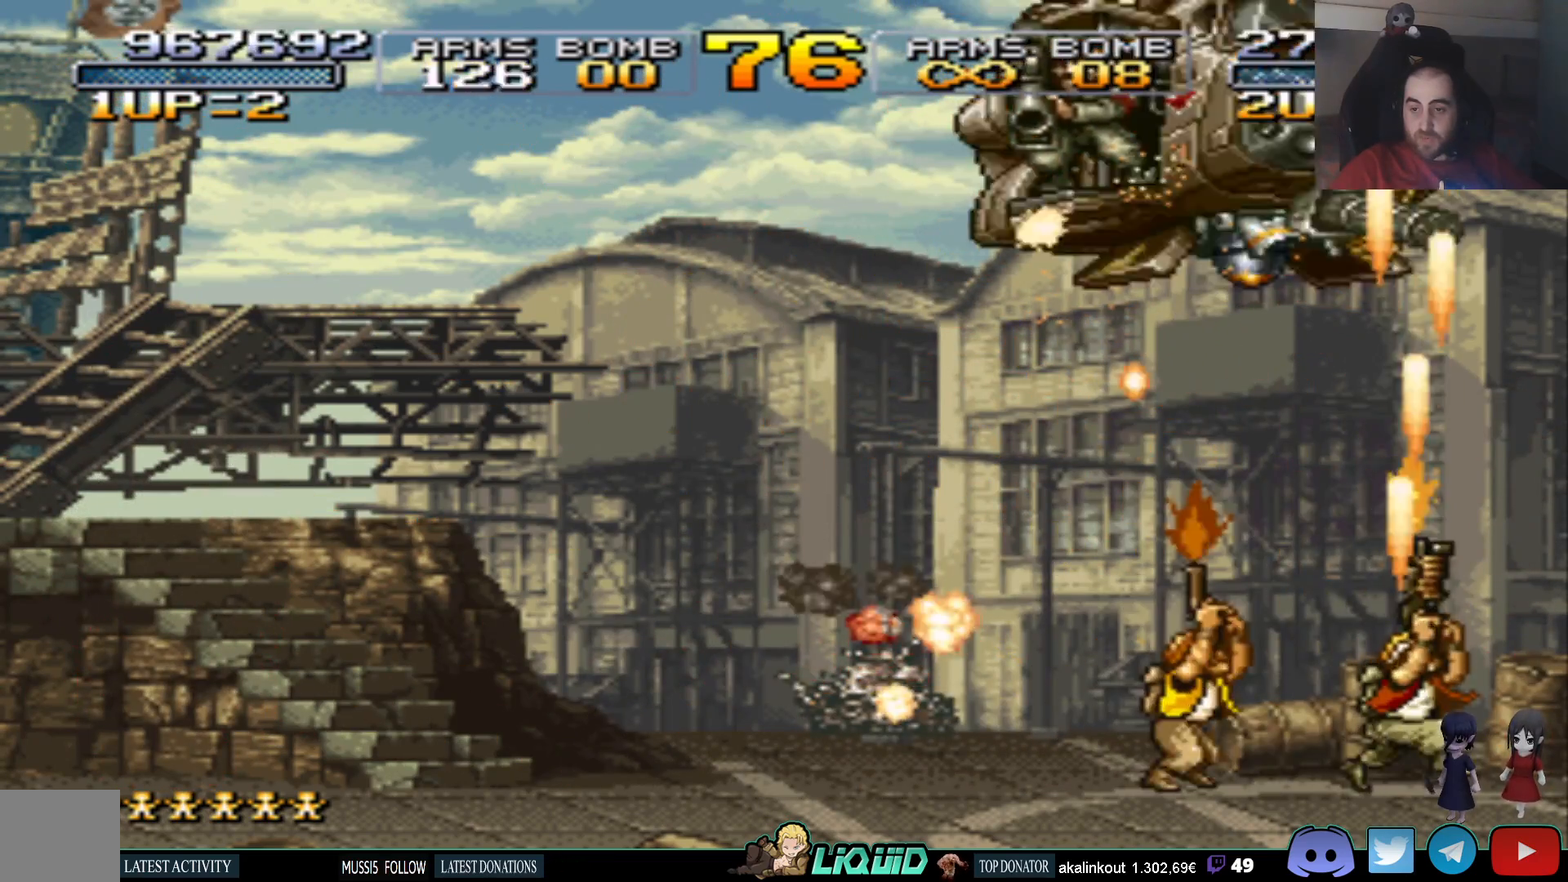
{"buttons": ["DPAD_UP", "DPAD_RIGHT"], "events": [[100, "SQUARE", "up"], [150, "SQUARE", "down"], [283, "SQUARE", "up"], [350, "SQUARE", "down"], [467, "SQUARE", "up"]]}
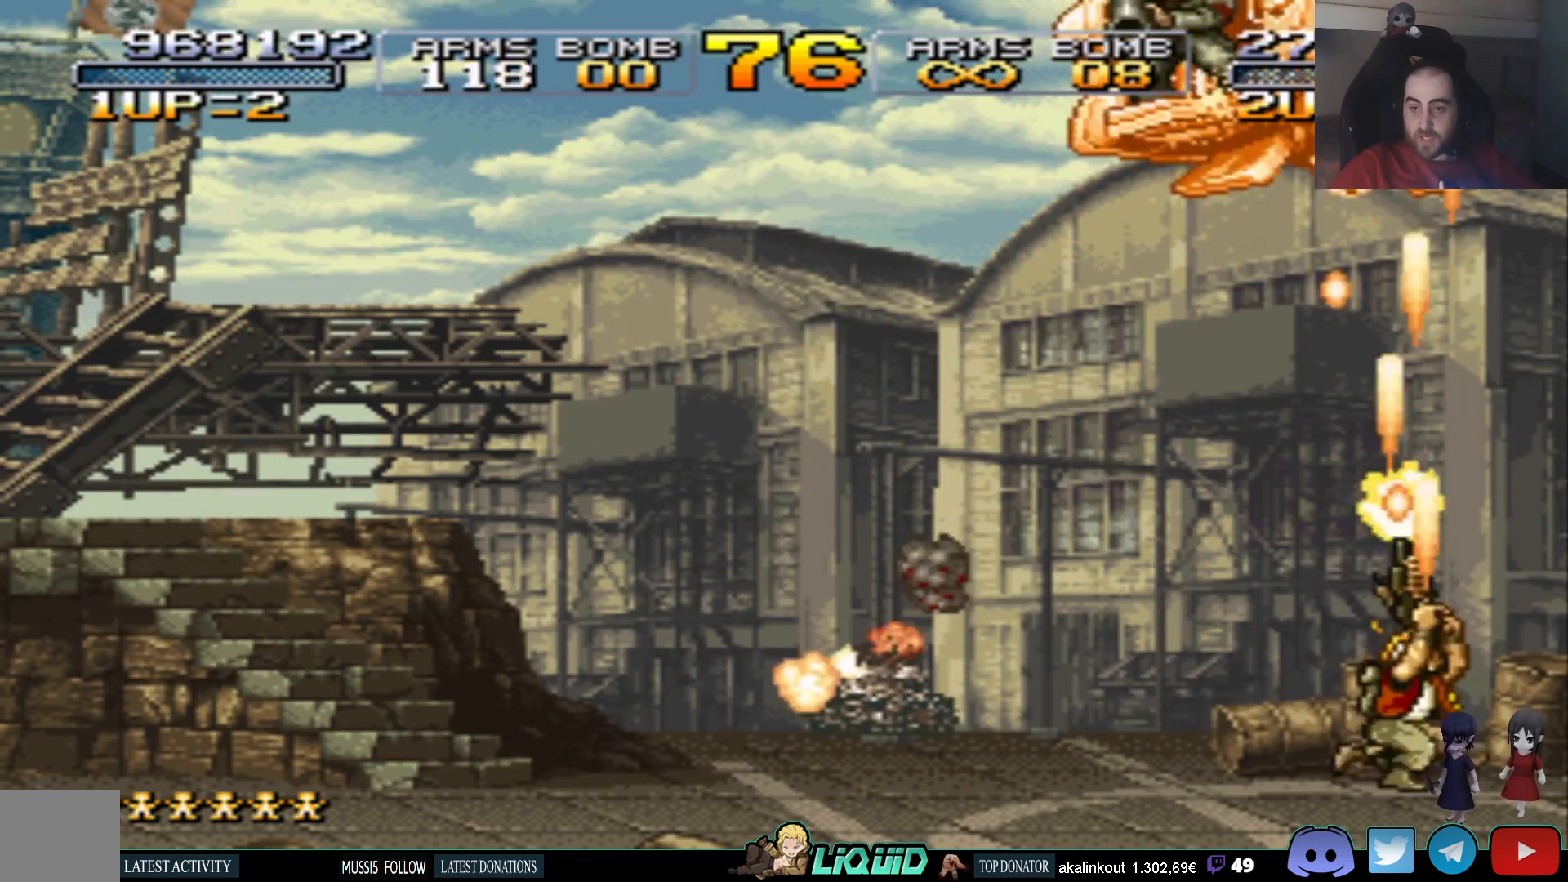
{"buttons": ["SQUARE", "DPAD_UP", "DPAD_RIGHT"], "events": [[33, "SQUARE", "down"], [133, "SQUARE", "up"], [200, "SQUARE", "down"], [283, "SQUARE", "up"], [333, "SQUARE", "down"], [433, "SQUARE", "up"], [500, "SQUARE", "down"]]}
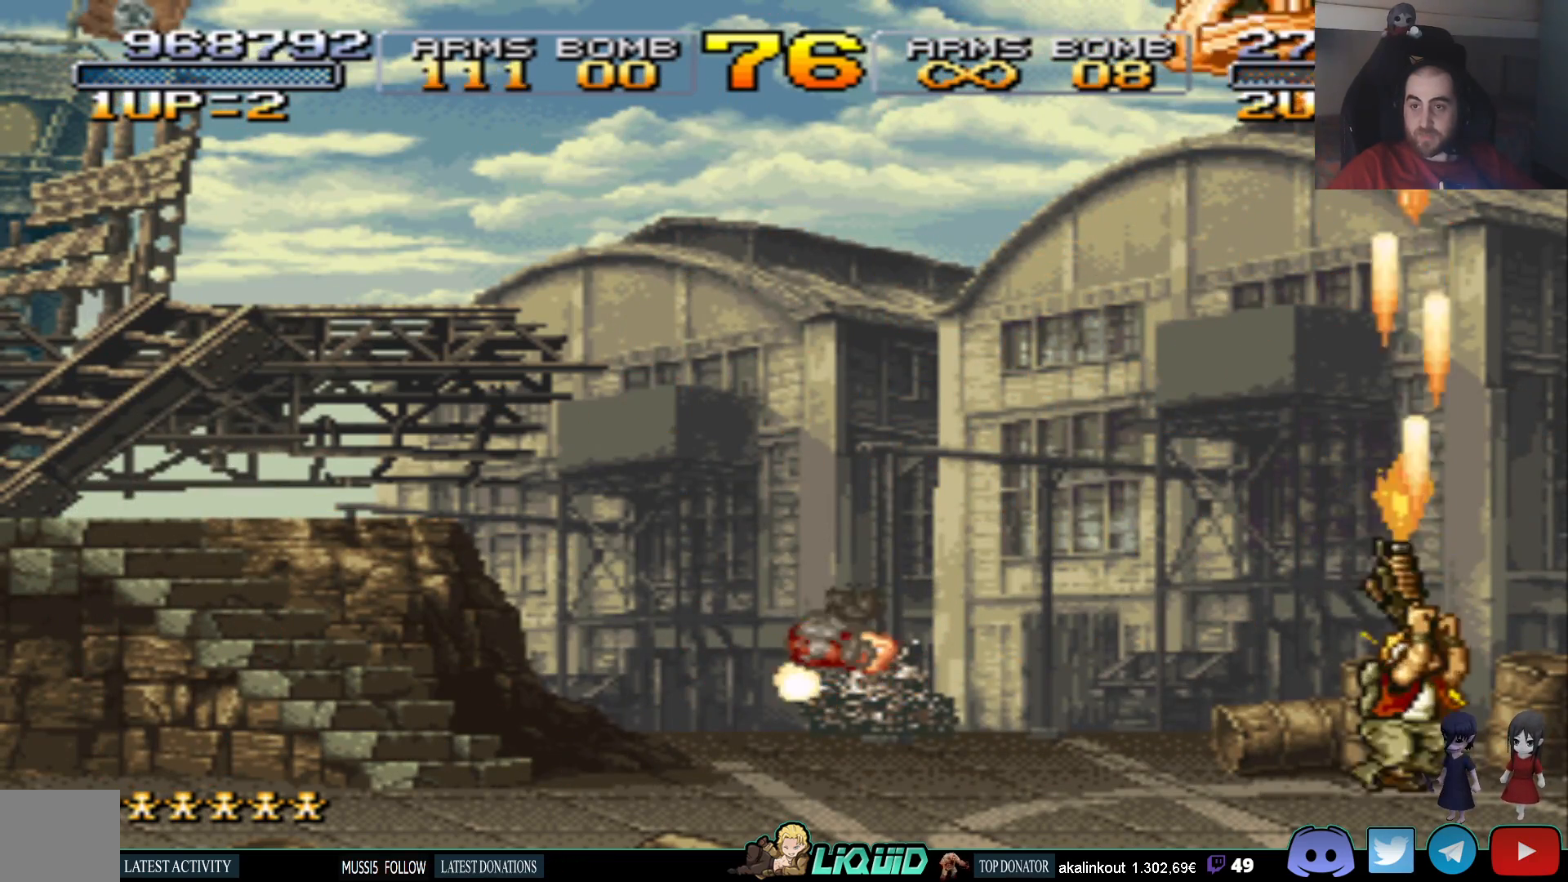
{"buttons": ["SQUARE", "DPAD_UP", "DPAD_RIGHT"], "events": [[100, "SQUARE", "up"], [167, "SQUARE", "down"], [267, "SQUARE", "up"], [317, "SQUARE", "down"], [433, "SQUARE", "up"], [483, "SQUARE", "down"]]}
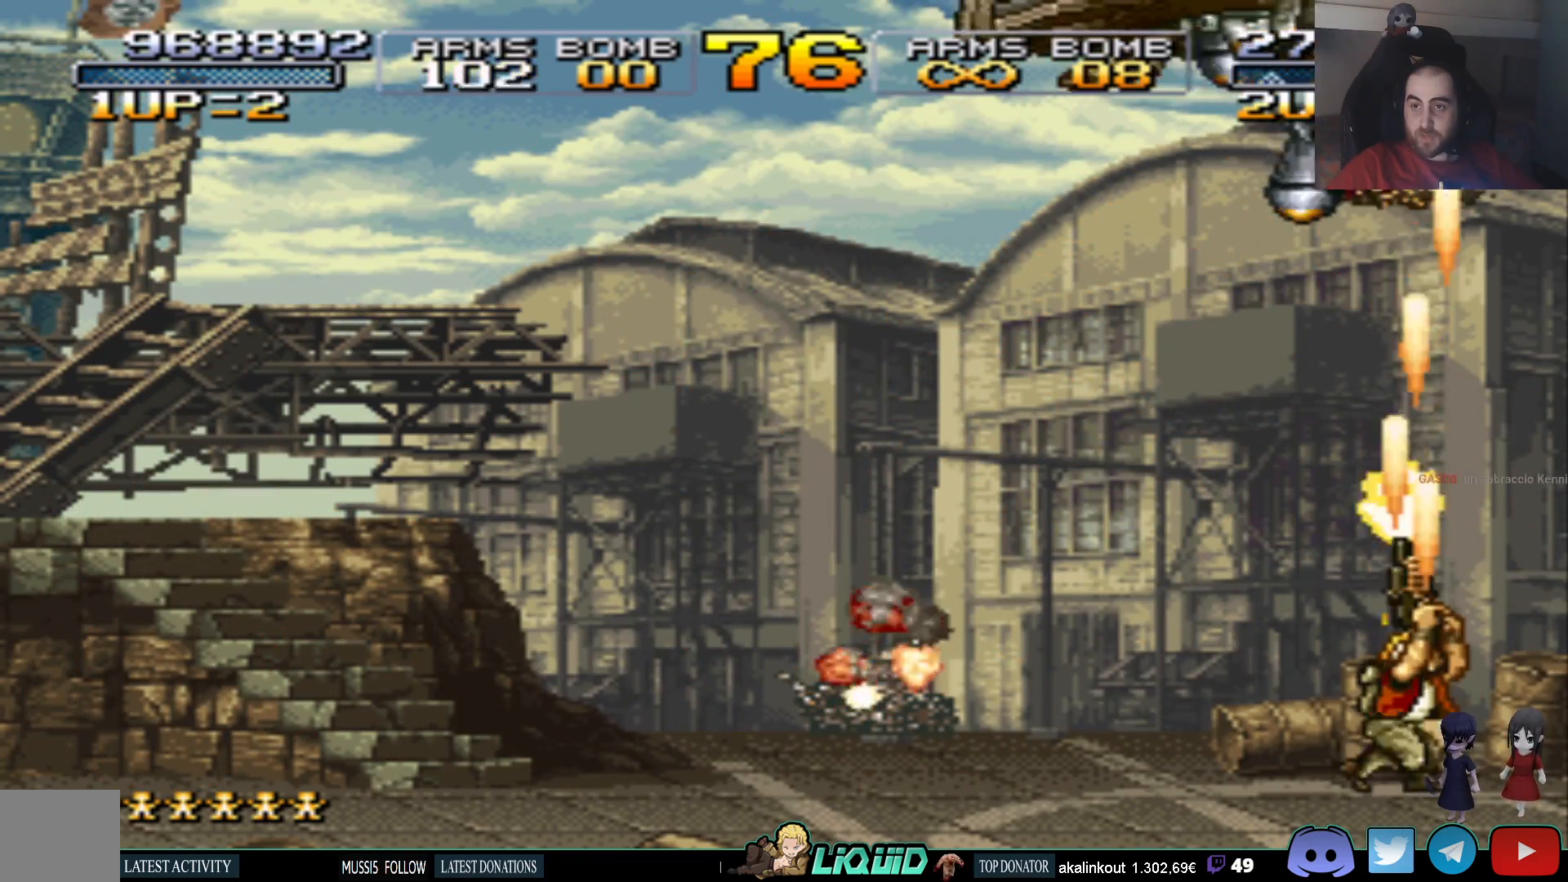
{"buttons": ["DPAD_UP", "DPAD_RIGHT"], "events": [[83, "SQUARE", "up"], [150, "SQUARE", "down"], [250, "SQUARE", "up"]]}
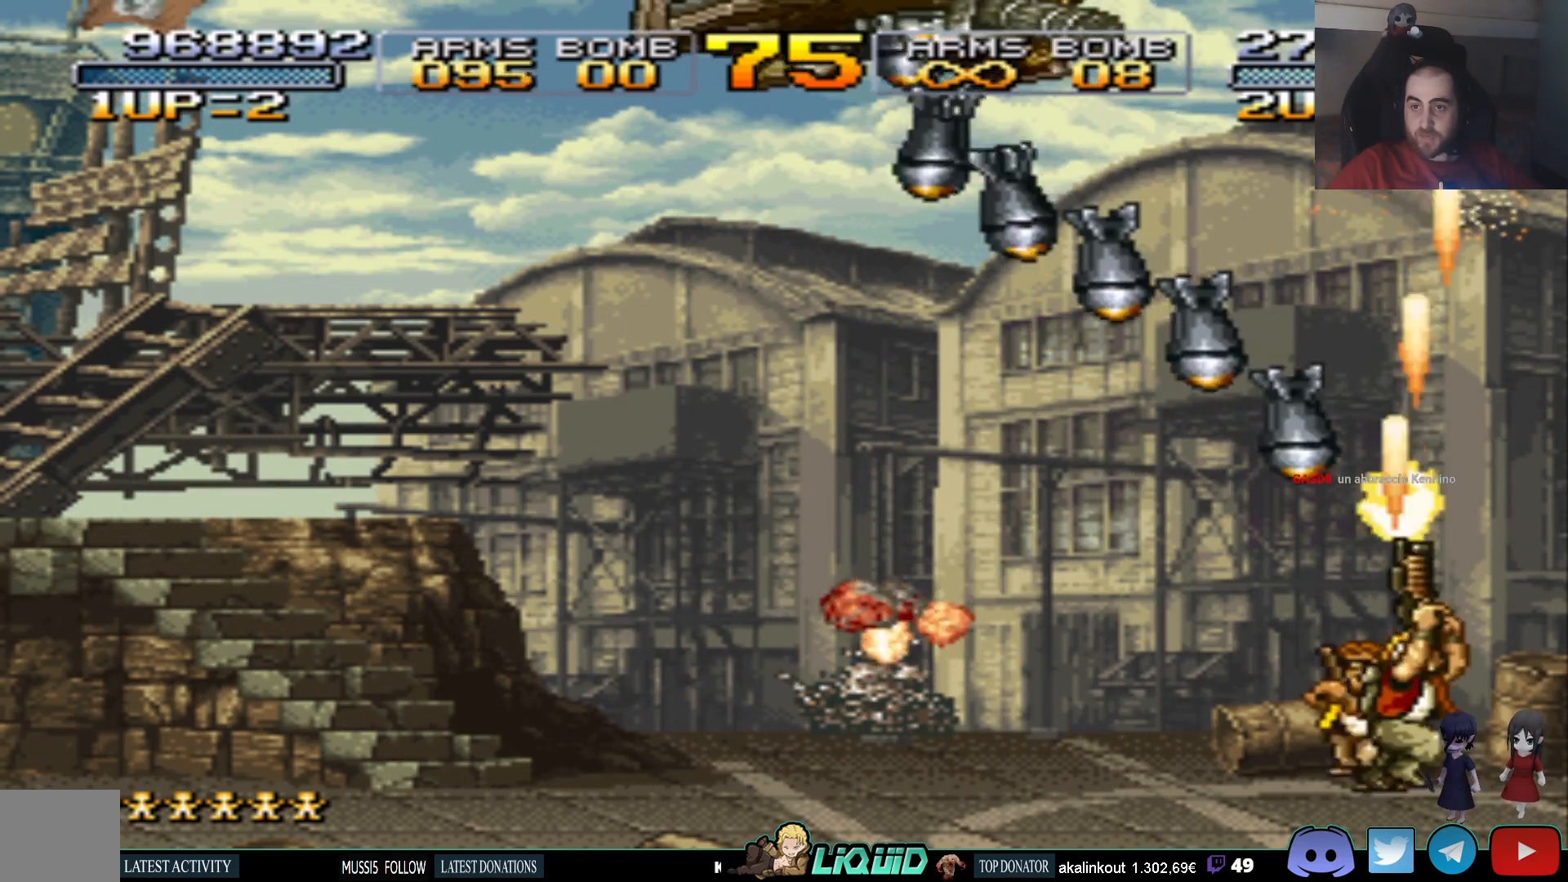
{"buttons": ["DPAD_UP", "DPAD_RIGHT"], "events": []}
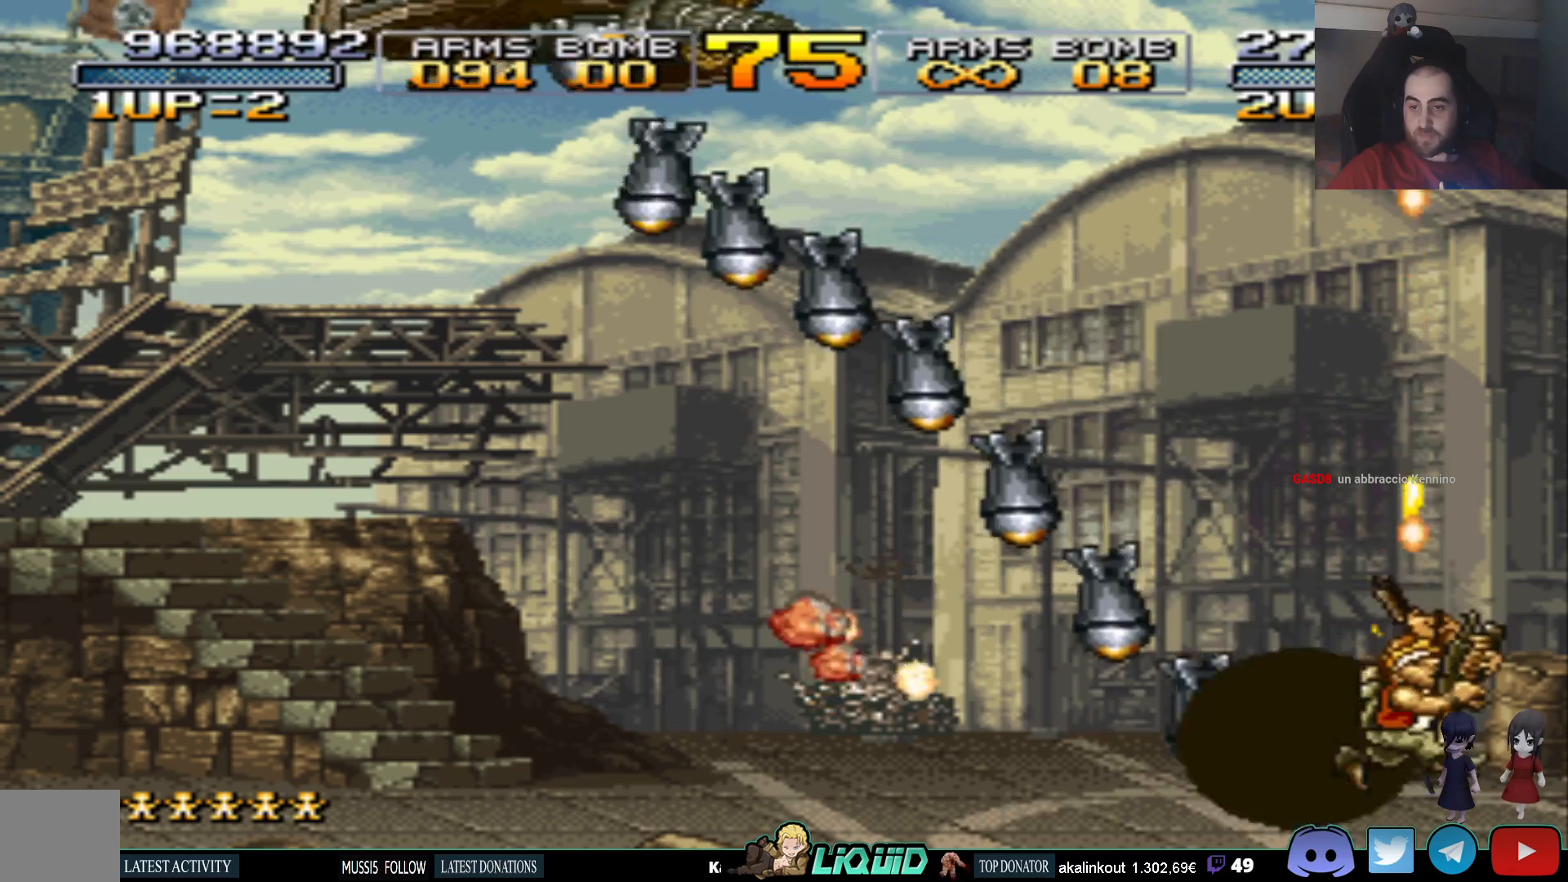
{"buttons": ["DPAD_UP"], "events": [[383, "DPAD_RIGHT", "up"]]}
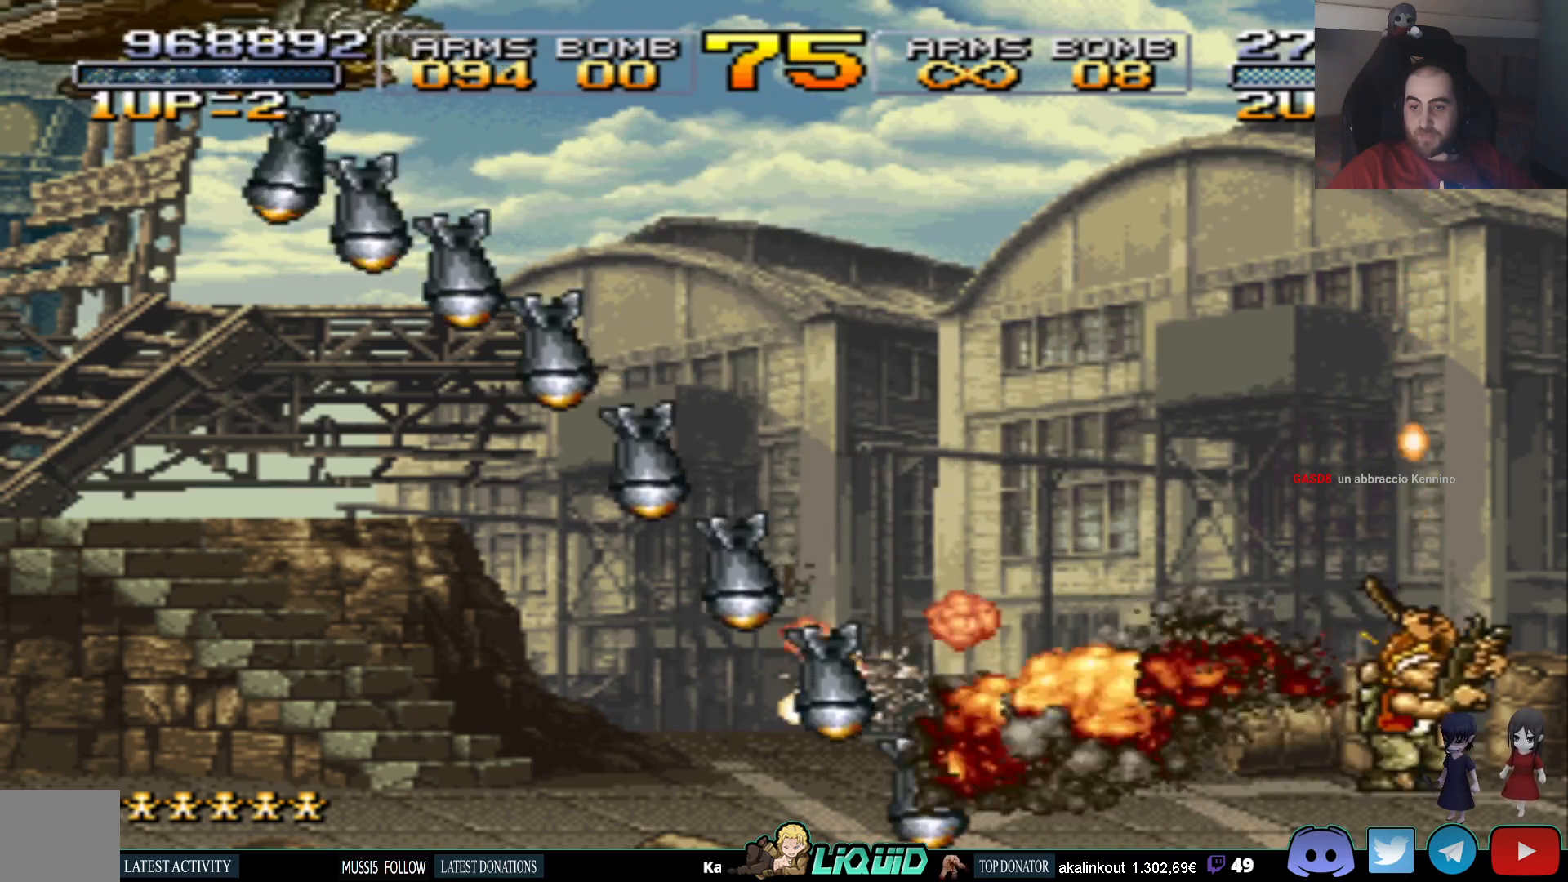
{"buttons": ["DPAD_UP"], "events": [[67, "DPAD_LEFT", "down"], [450, "DPAD_LEFT", "up"]]}
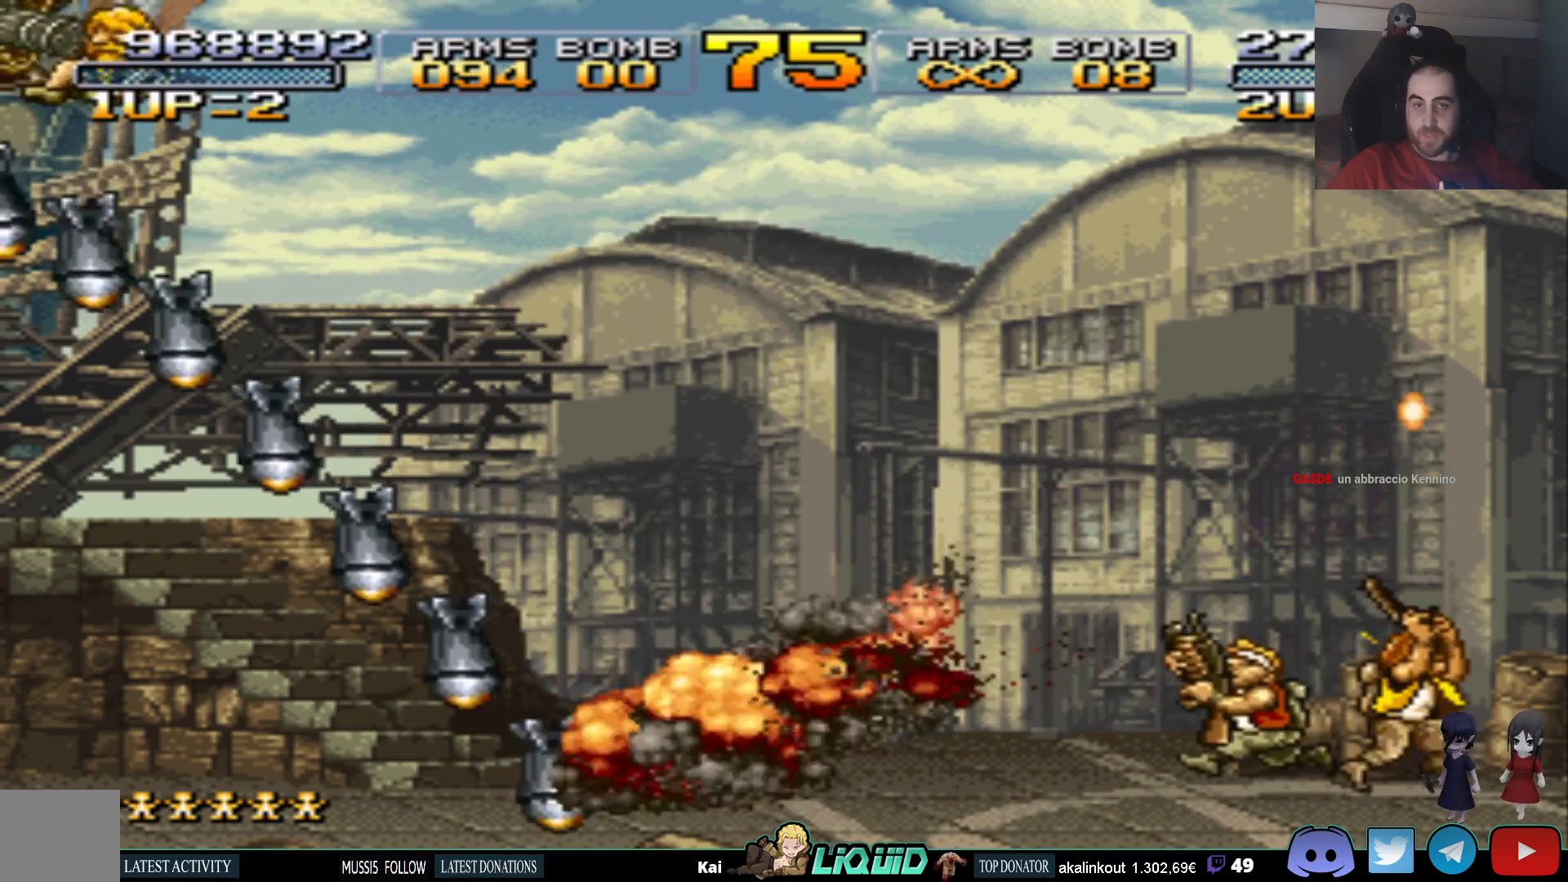
{"buttons": ["DPAD_UP"], "events": []}
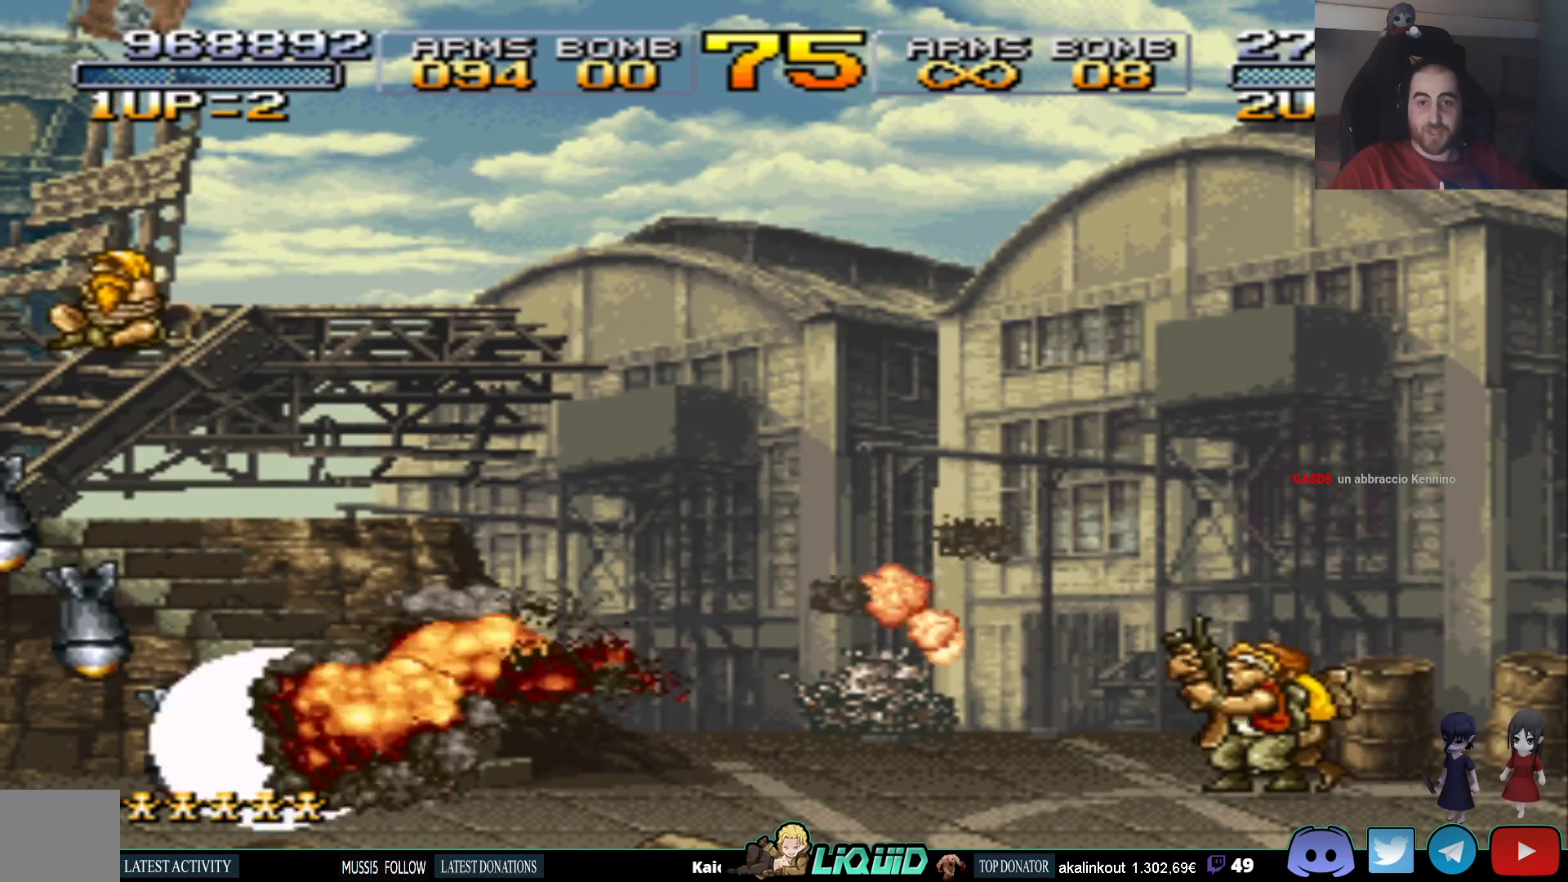
{"buttons": ["DPAD_UP", "DPAD_LEFT"], "events": [[83, "DPAD_RIGHT", "down"], [300, "DPAD_RIGHT", "up"], [367, "DPAD_LEFT", "down"]]}
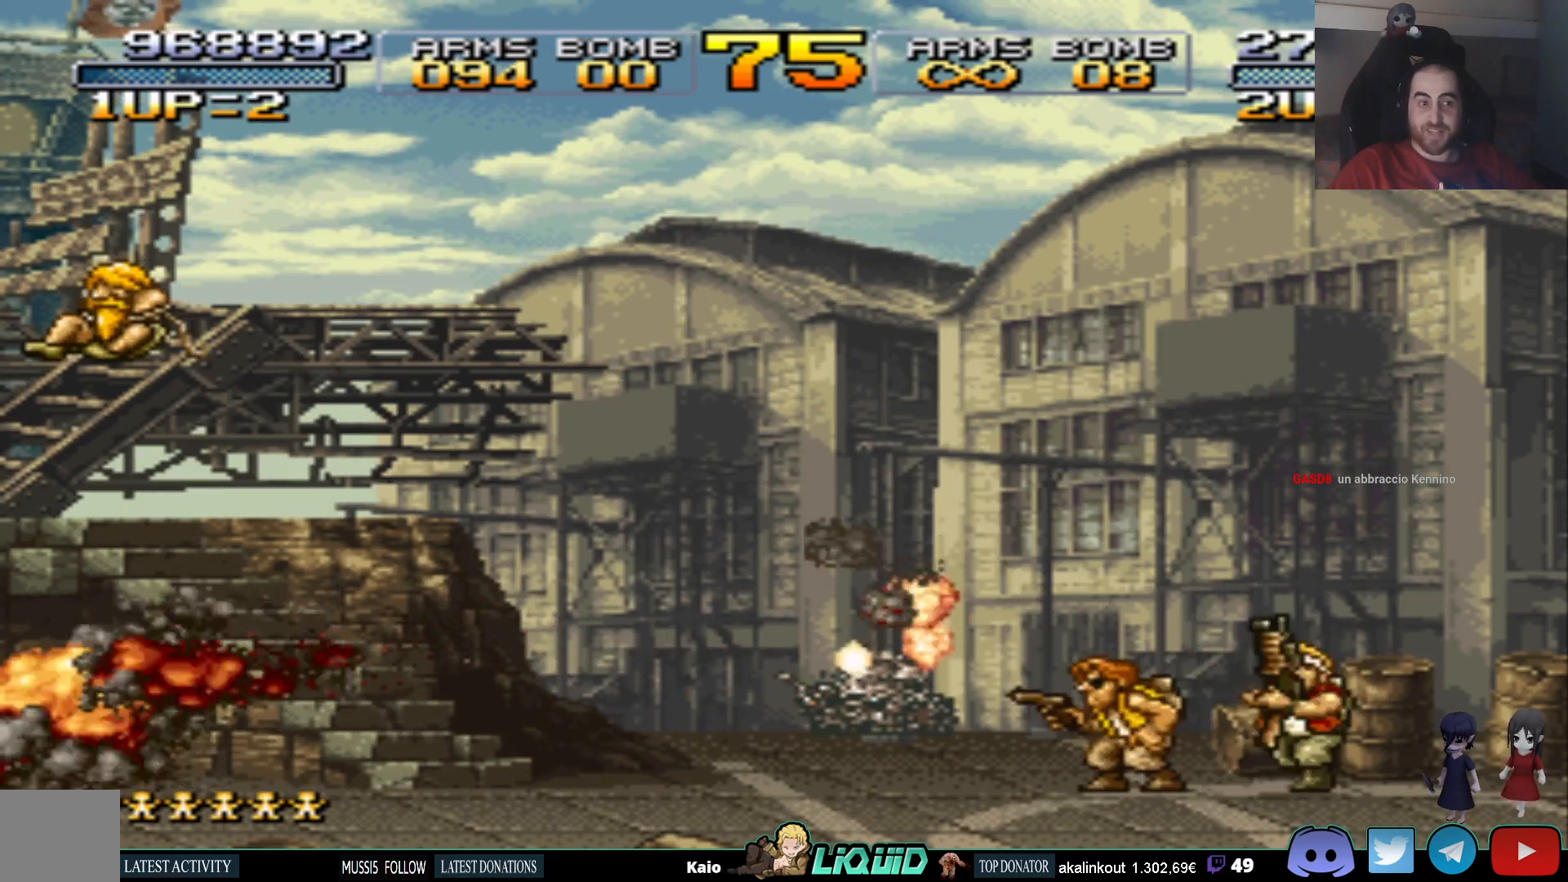
{"buttons": ["CROSS", "DPAD_LEFT"], "events": [[17, "DPAD_UP", "up"], [400, "CROSS", "down"]]}
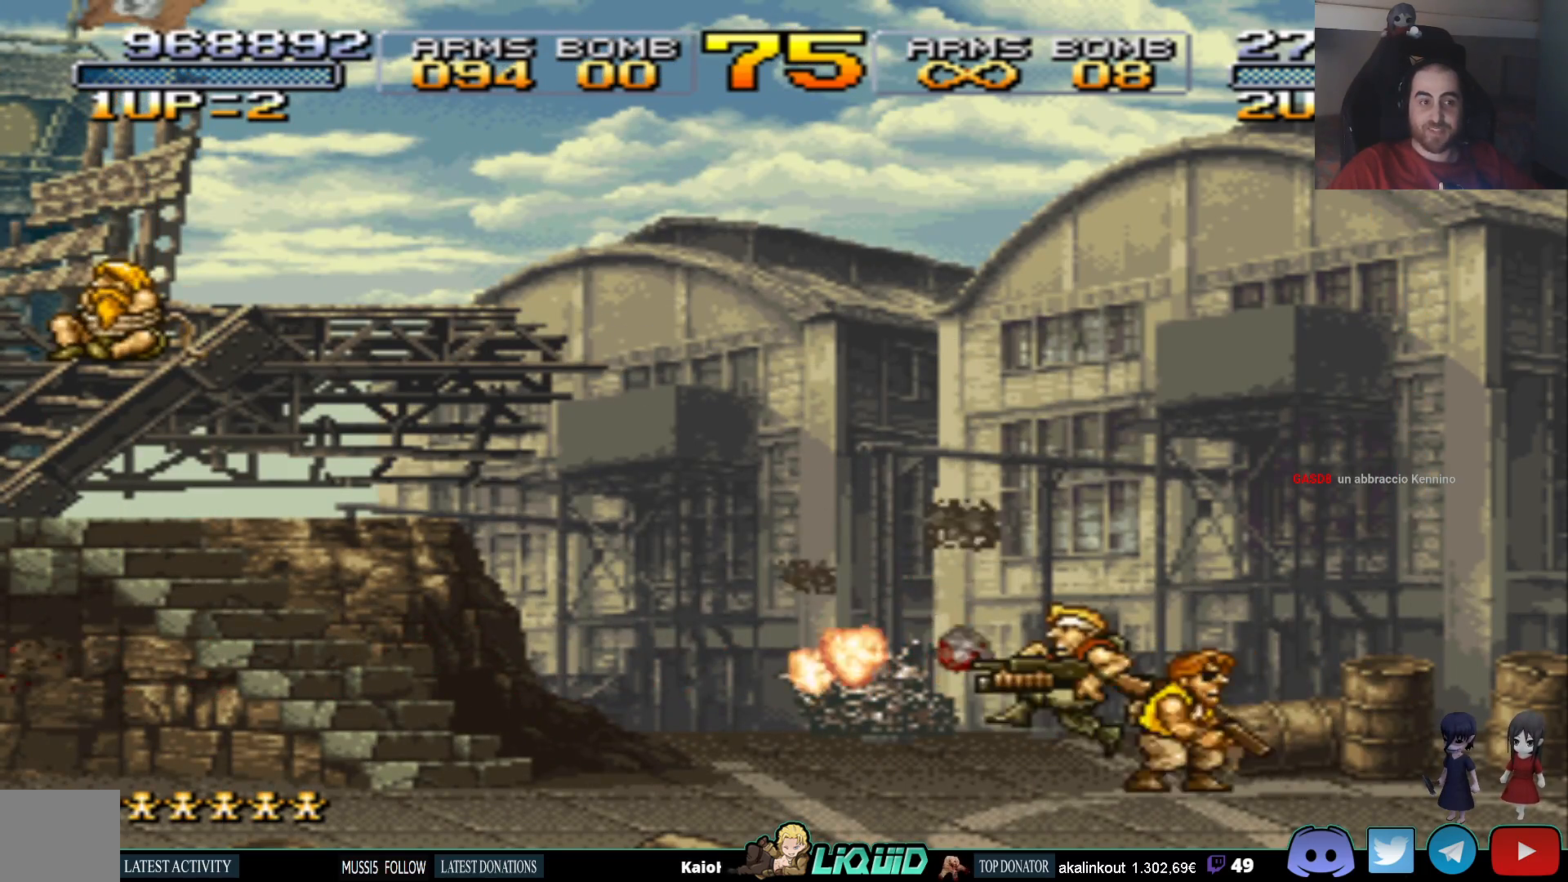
{"buttons": ["SQUARE", "DPAD_UP", "DPAD_RIGHT"], "events": [[133, "DPAD_UP", "down"], [167, "DPAD_LEFT", "up"], [183, "DPAD_RIGHT", "down"], [200, "CROSS", "up"], [467, "SQUARE", "down"]]}
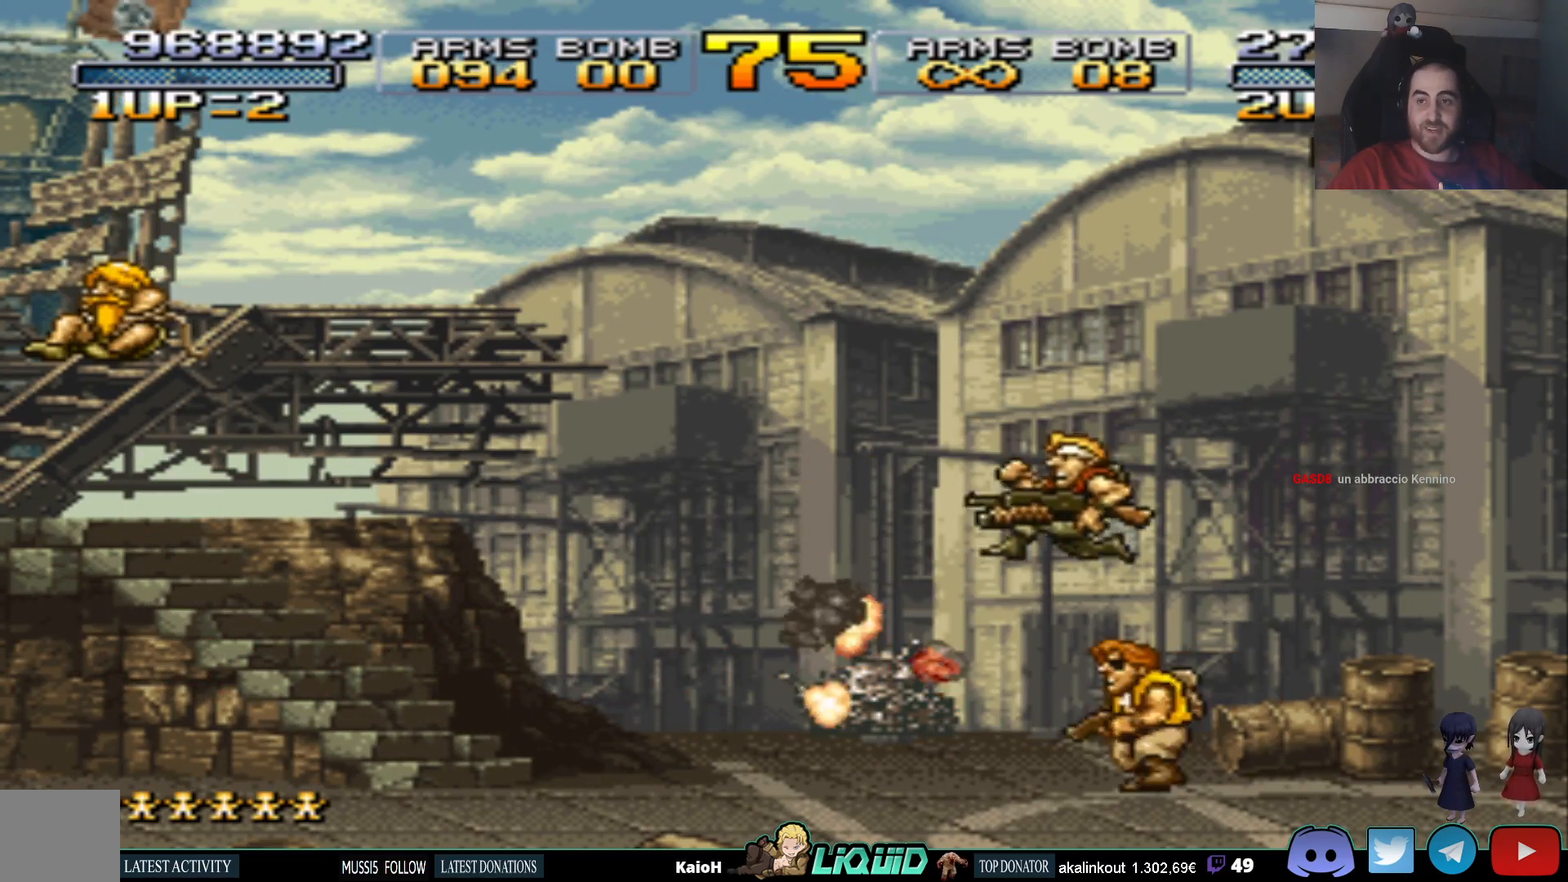
{"buttons": ["SQUARE", "DPAD_UP"], "events": [[117, "SQUARE", "up"], [167, "SQUARE", "down"], [250, "SQUARE", "up"], [300, "DPAD_RIGHT", "up"], [300, "SQUARE", "down"], [400, "SQUARE", "up"], [450, "SQUARE", "down"]]}